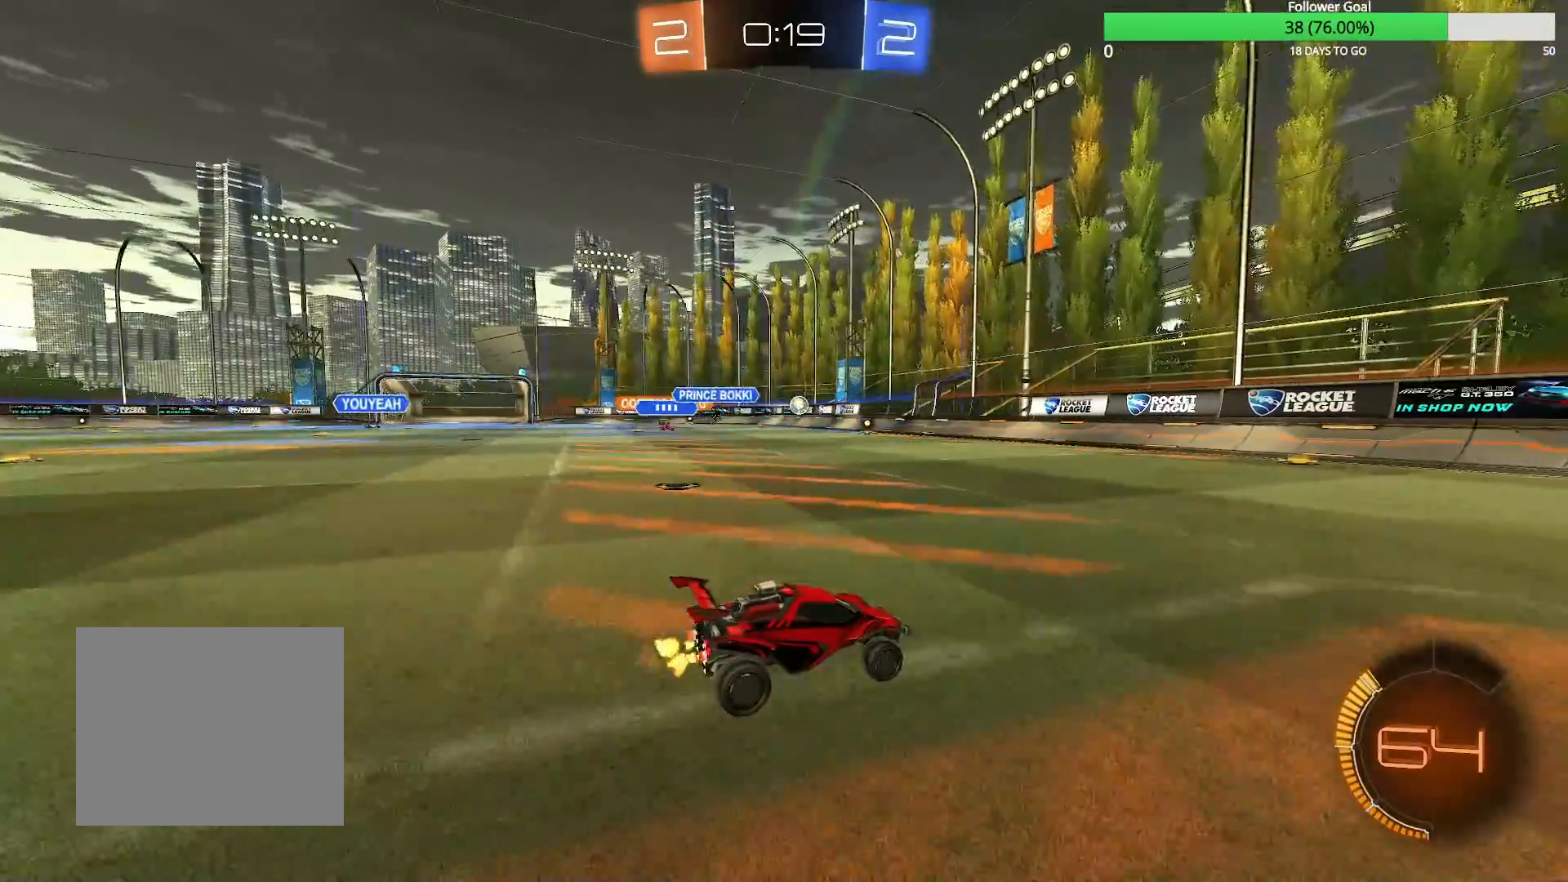
Gameplay with a controller (PlayStation layout); each line is a JSON object with the inputs held at the frame after it (dt_ms = milliseconds from this image to that frame). "events" lists button and stick changes between this image and that frame as [ms after this image, input, new state], when the widget could be followed in between. Not read: R2.
{"dt_ms": 500, "buttons": ["R1"], "left_stick": "left", "right_stick": "center", "events": [[67, "left_stick", "left"], [167, "left_stick", "center"], [317, "left_stick", "left"], [467, "R1", "down"]]}
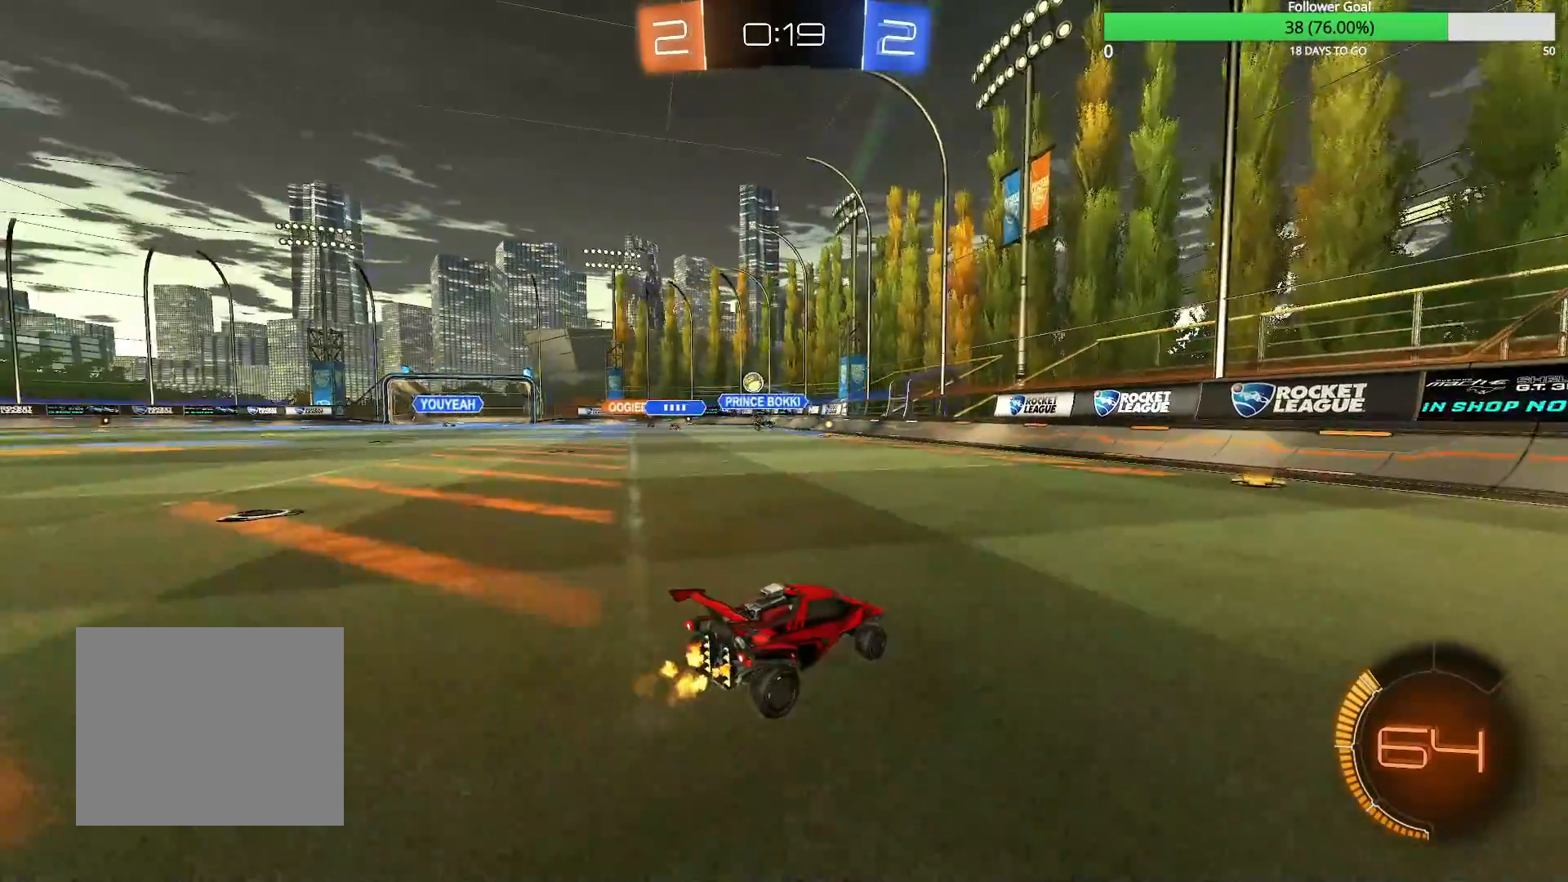
{"dt_ms": 500, "buttons": [], "left_stick": "left", "right_stick": "center", "events": [[67, "R1", "up"]]}
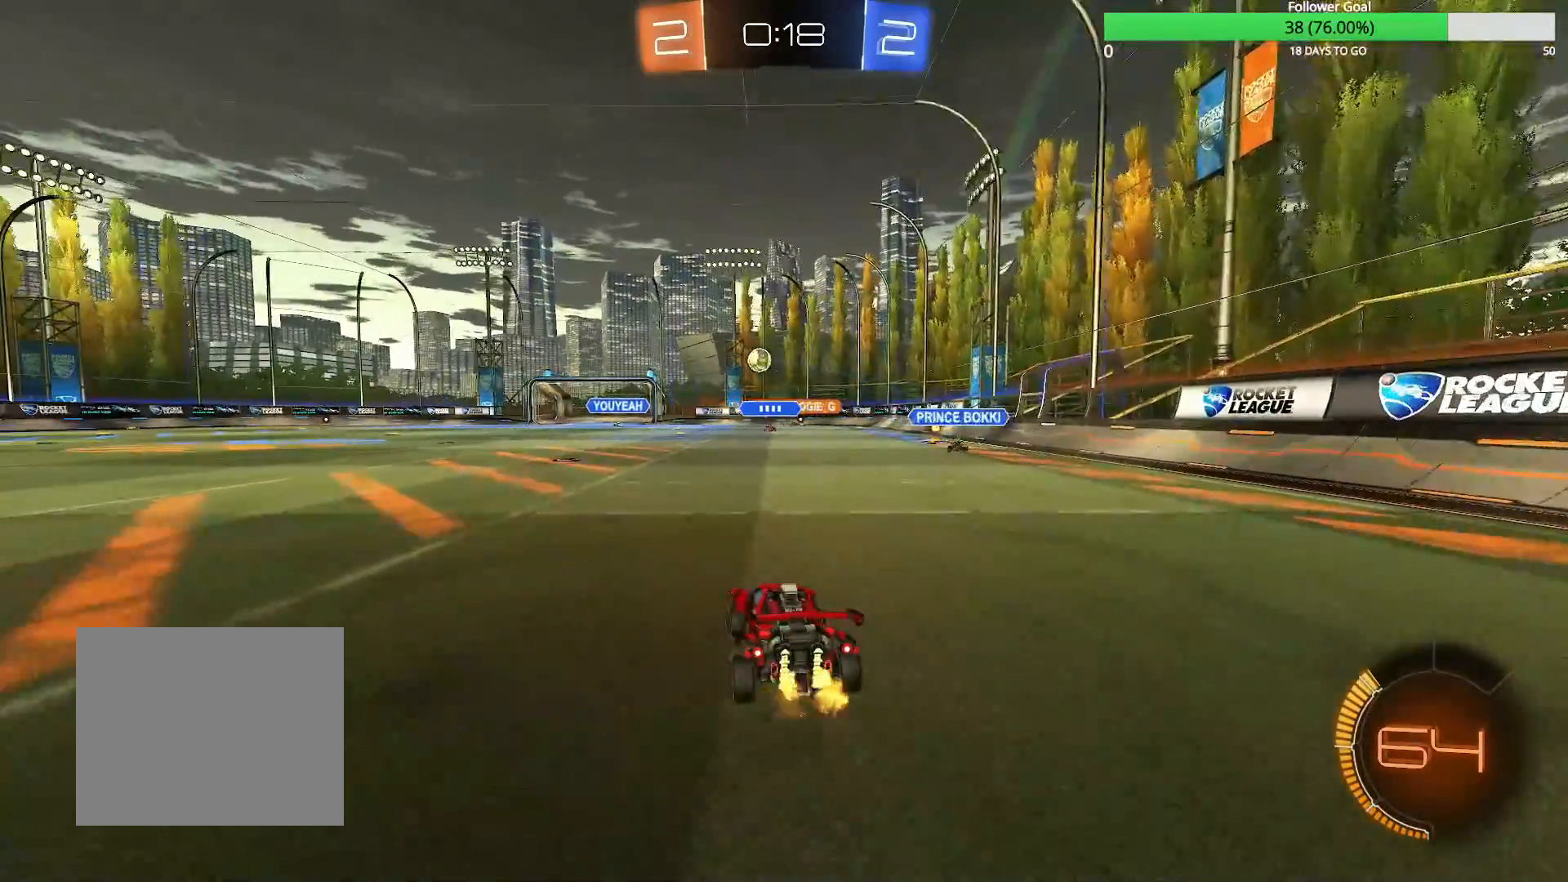
{"dt_ms": 500, "buttons": ["CIRCLE"], "left_stick": "center", "right_stick": "center", "events": [[117, "CIRCLE", "down"], [333, "left_stick", "center"]]}
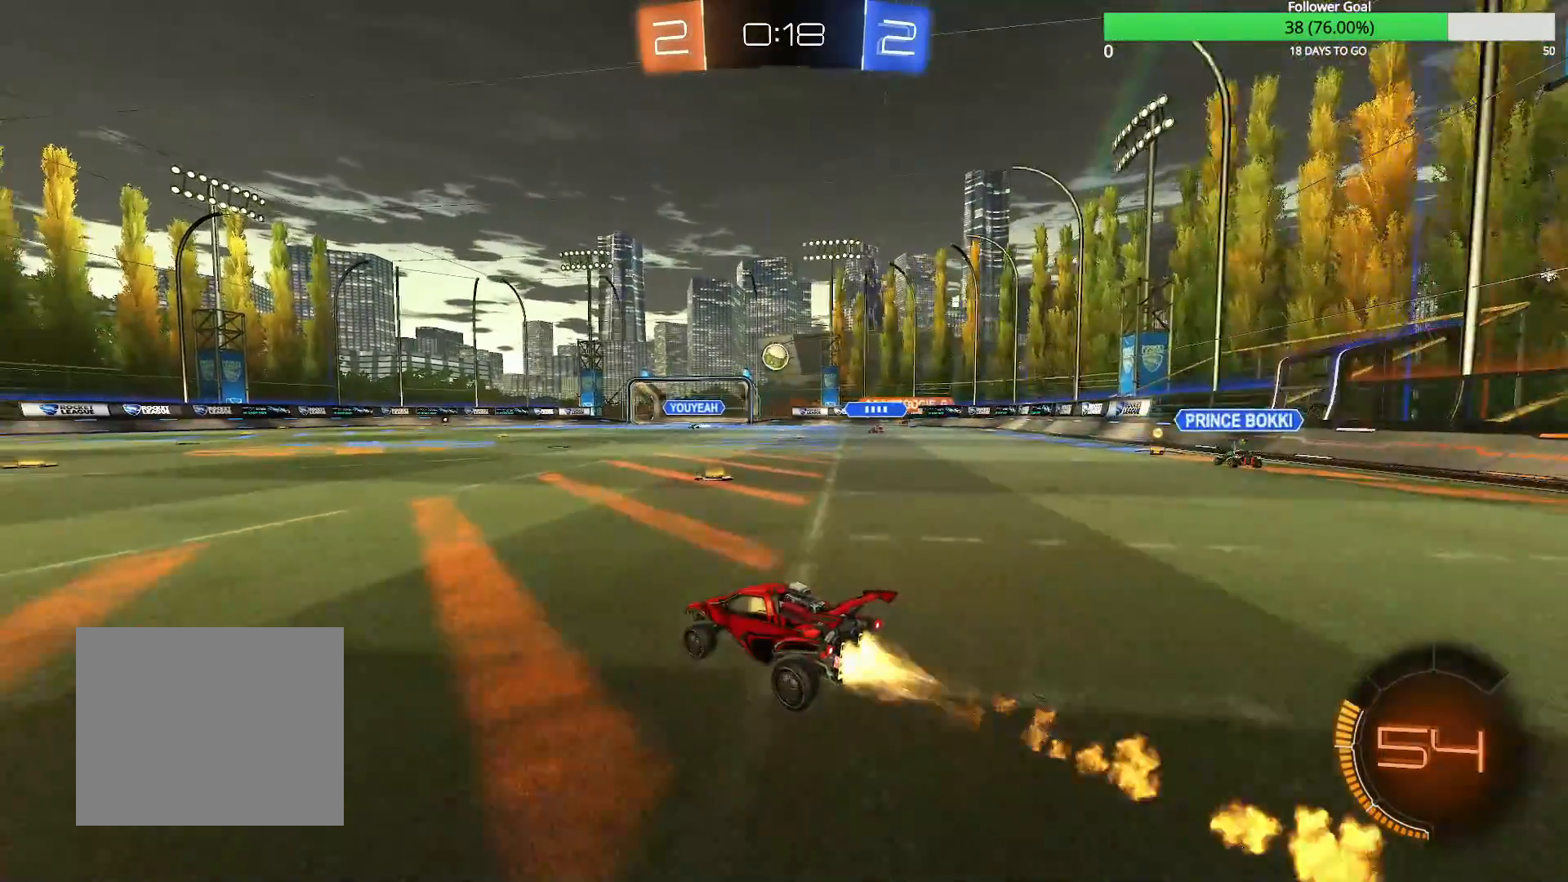
{"dt_ms": 500, "buttons": [], "left_stick": "left", "right_stick": "center", "events": [[33, "CIRCLE", "up"], [67, "left_stick", "left"], [117, "R1", "down"], [267, "R1", "up"]]}
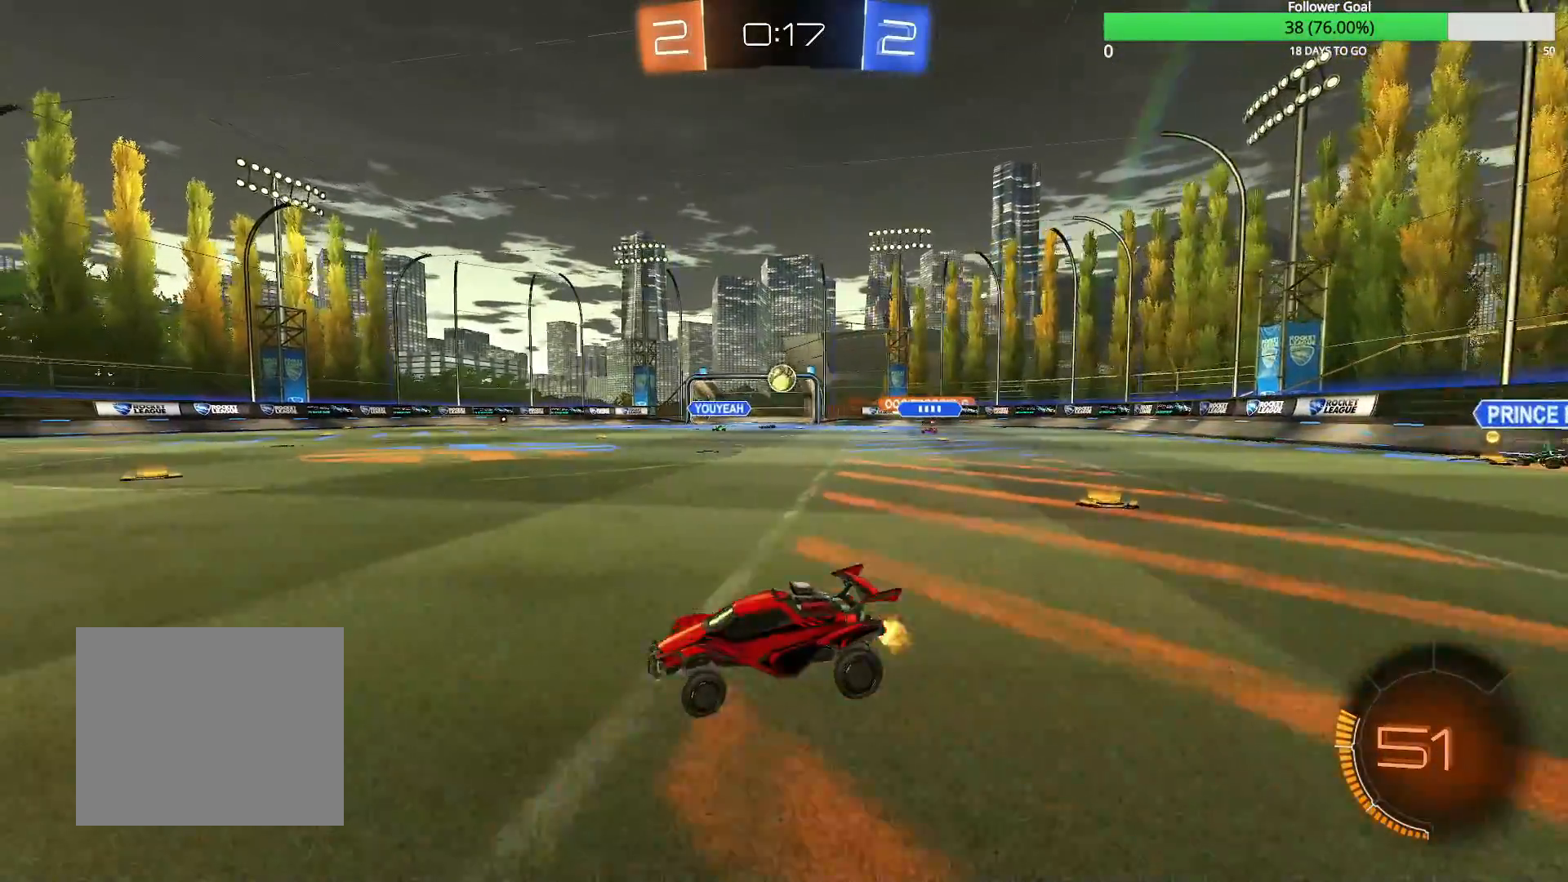
{"dt_ms": 500, "buttons": [], "left_stick": "right", "right_stick": "center", "events": [[383, "left_stick", "center"], [483, "left_stick", "right"]]}
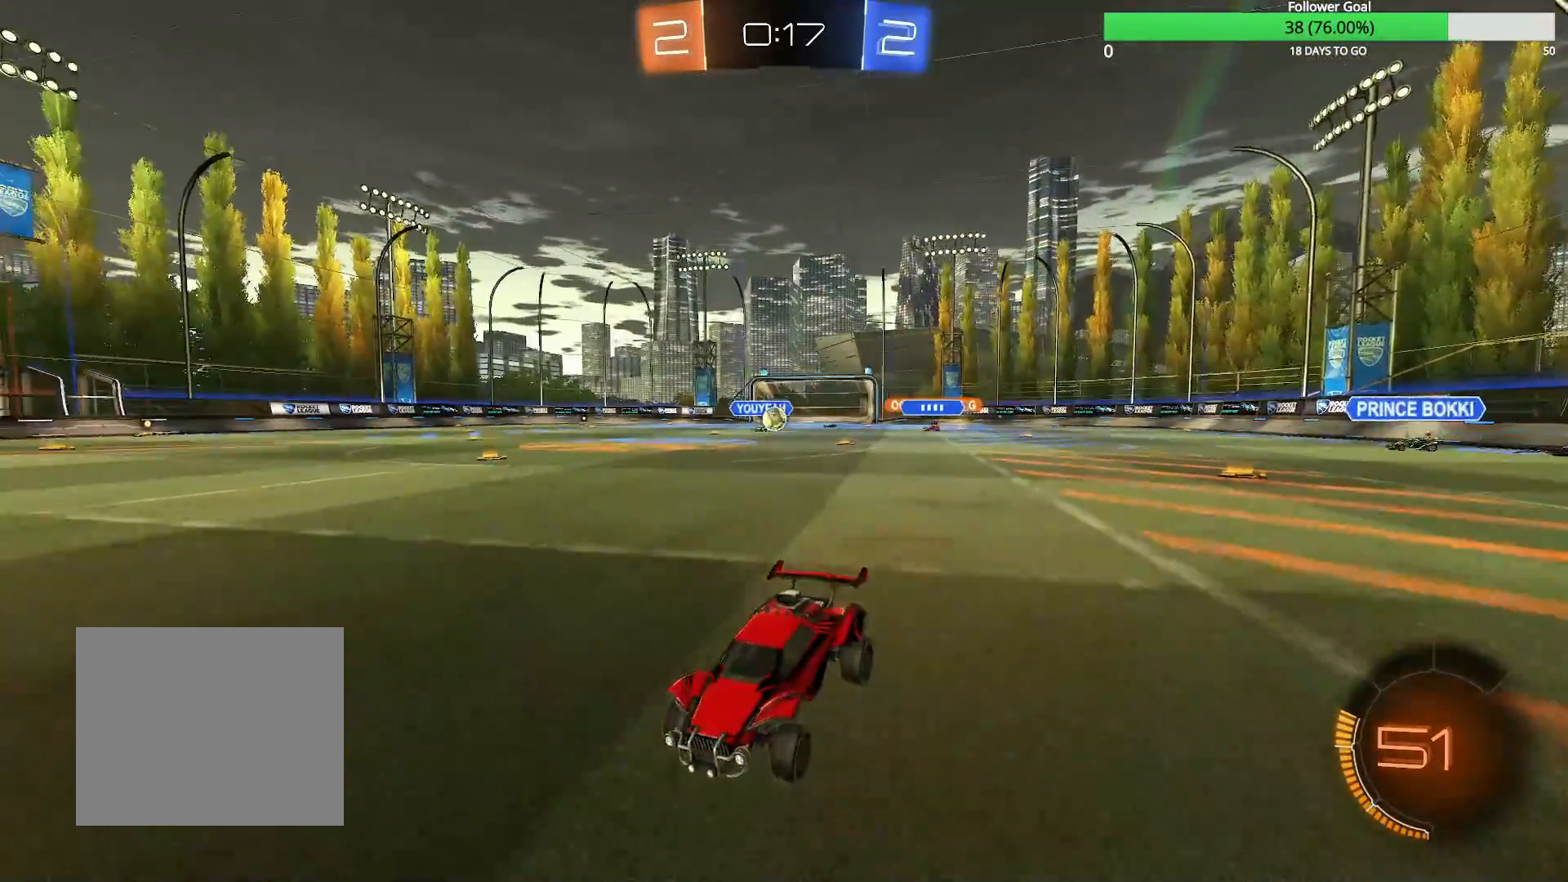
{"dt_ms": 500, "buttons": [], "left_stick": "left", "right_stick": "center", "events": [[117, "left_stick", "center"], [367, "left_stick", "right"], [417, "left_stick", "center"], [467, "left_stick", "left"]]}
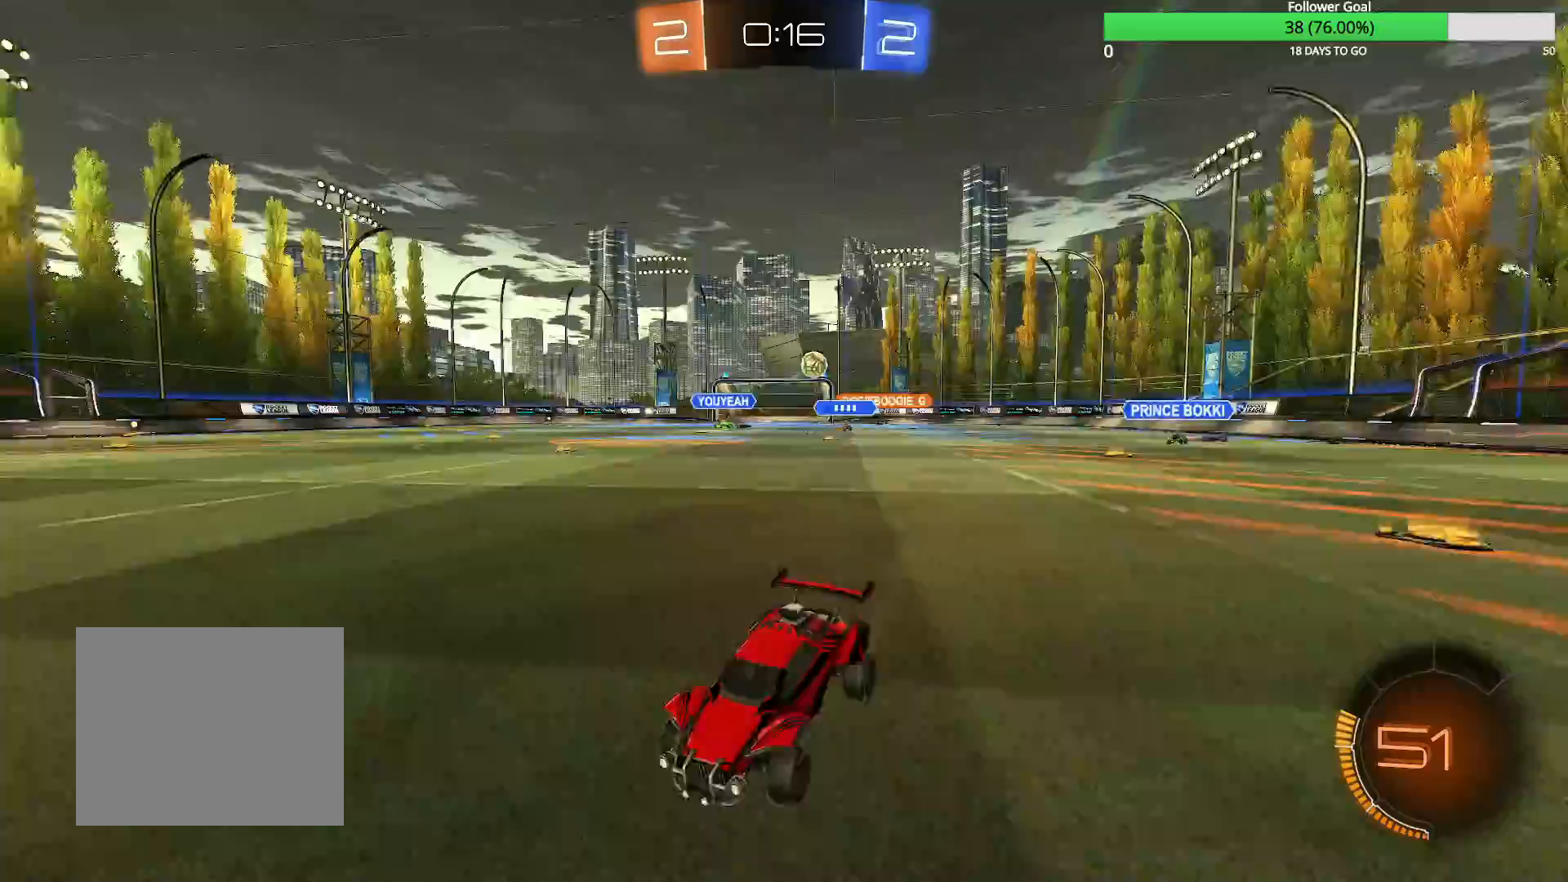
{"dt_ms": 500, "buttons": [], "left_stick": "center", "right_stick": "center", "events": [[17, "R1", "down"], [117, "R1", "up"], [433, "left_stick", "center"]]}
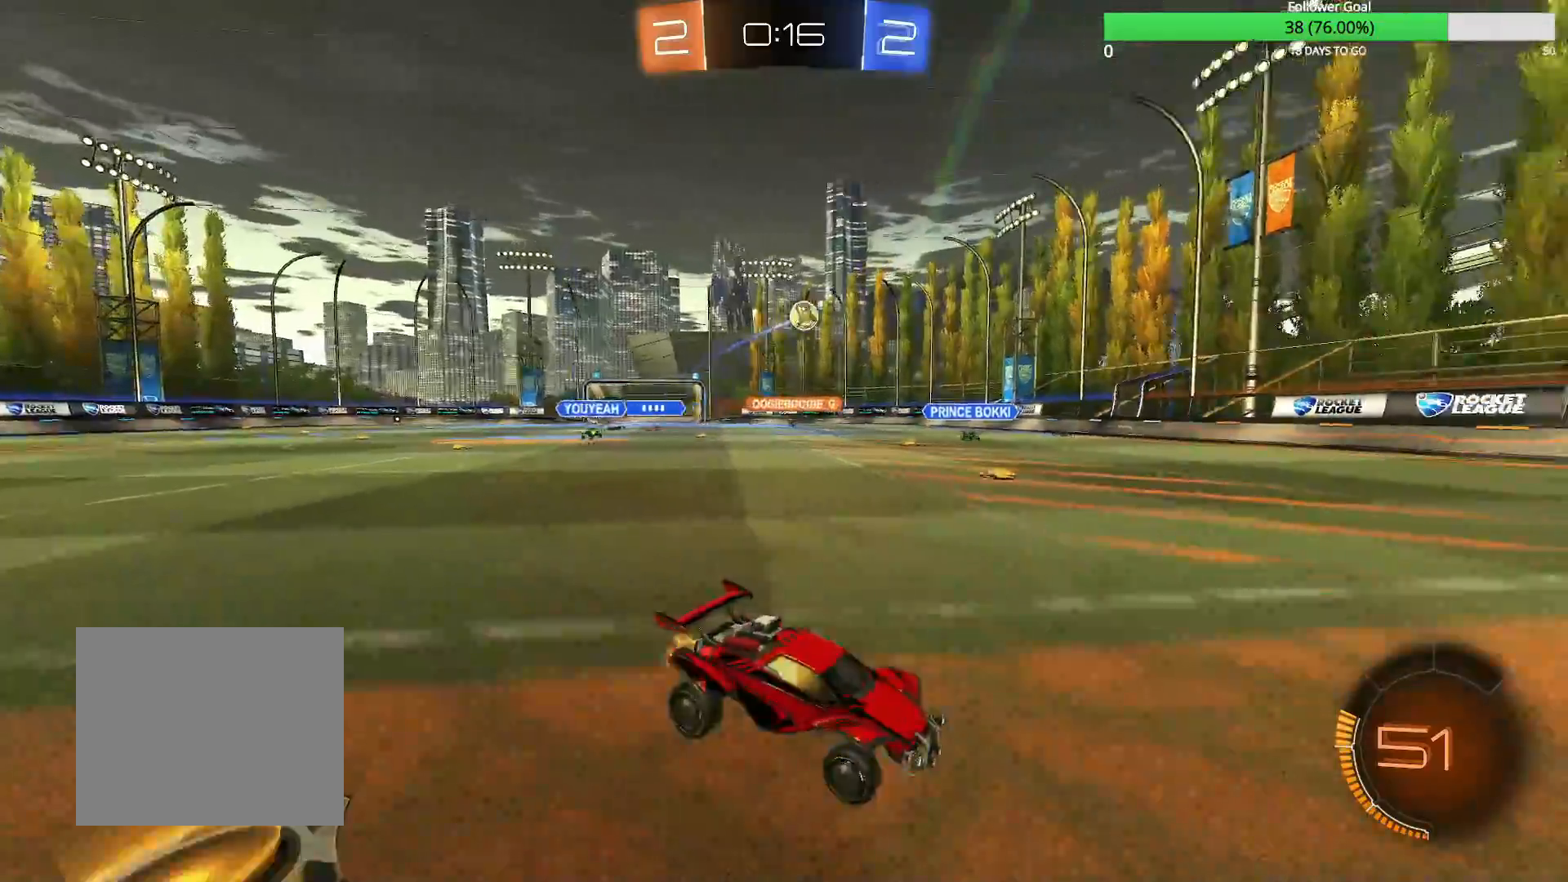
{"dt_ms": 500, "buttons": ["CIRCLE"], "left_stick": "left", "right_stick": "center", "events": [[17, "left_stick", "right"], [167, "left_stick", "center"], [217, "TRIANGLE", "down"], [267, "left_stick", "left"], [283, "CIRCLE", "down"], [283, "TRIANGLE", "up"]]}
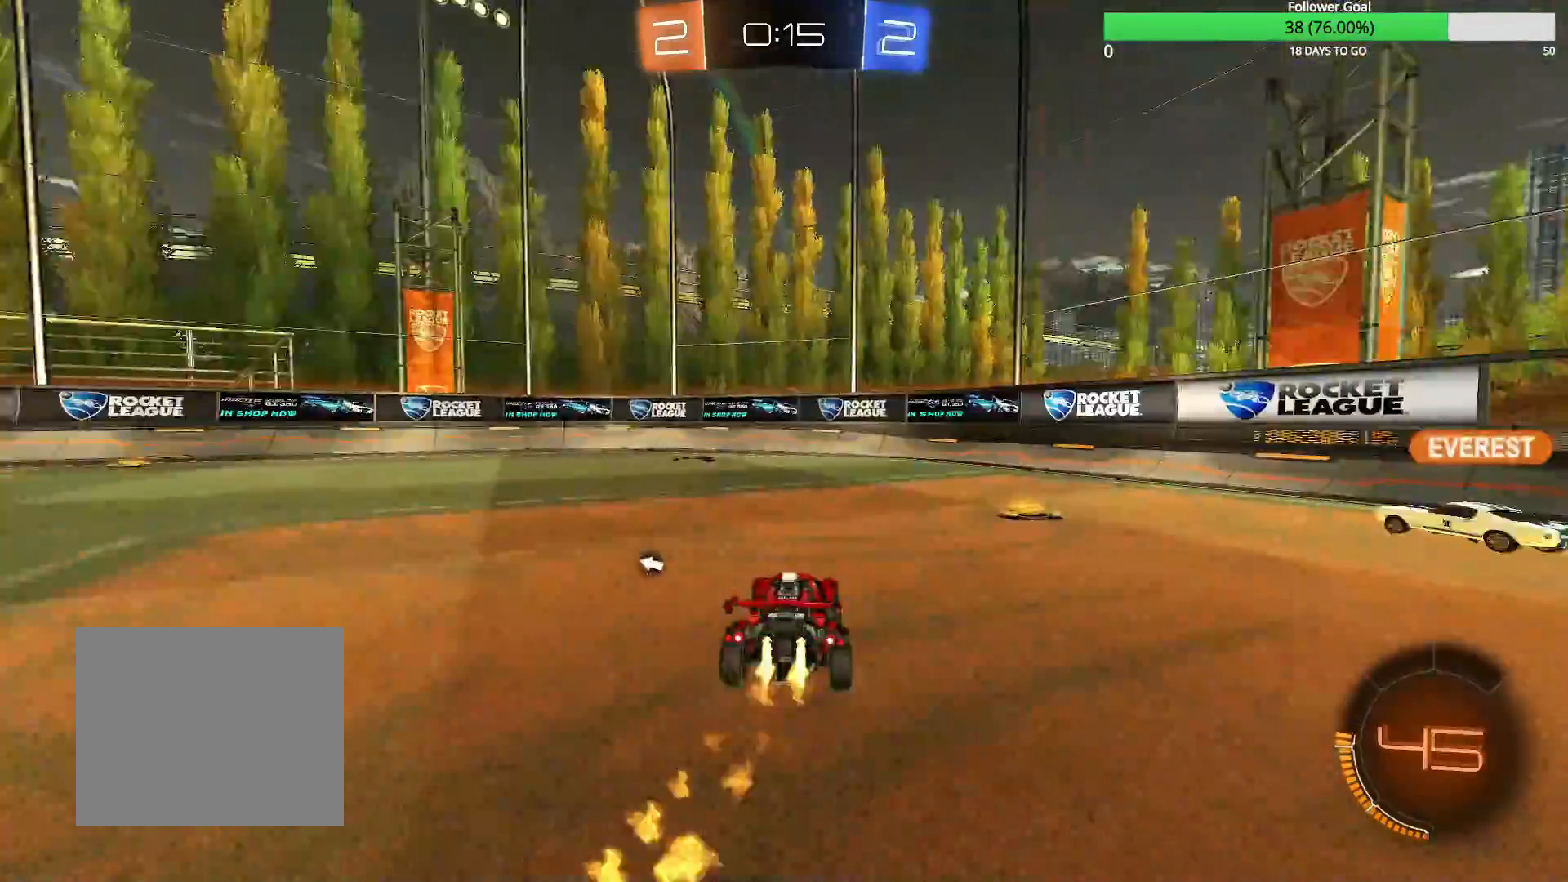
{"dt_ms": 500, "buttons": [], "left_stick": "center", "right_stick": "center", "events": [[233, "left_stick", "center"], [317, "CIRCLE", "up"], [317, "TRIANGLE", "down"], [333, "TRIANGLE", "up"]]}
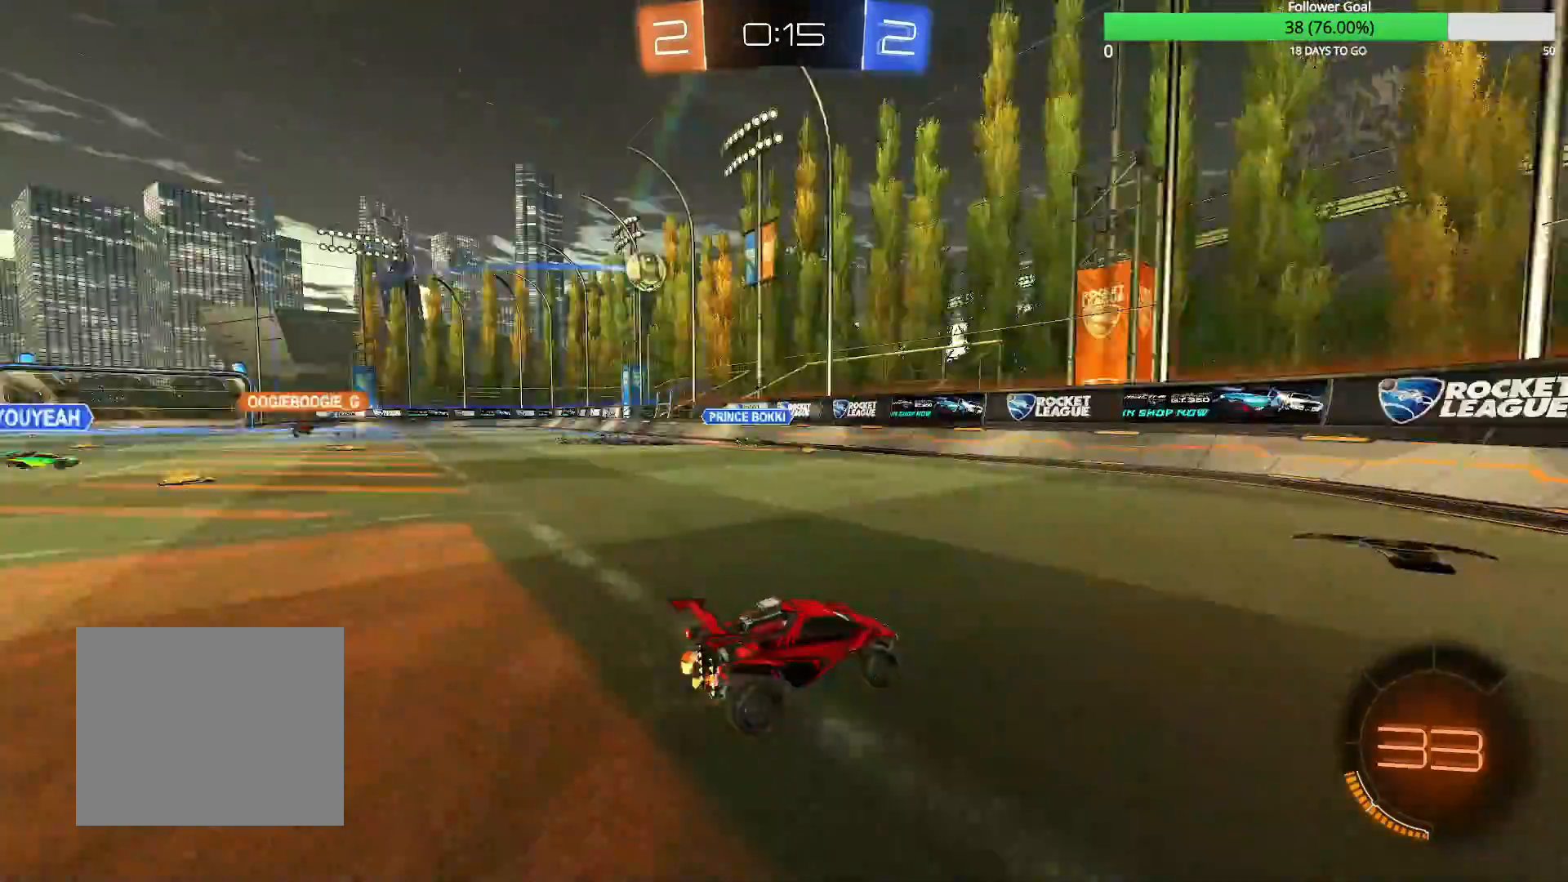
{"dt_ms": 1000, "buttons": [], "left_stick": "right", "right_stick": "center", "events": [[117, "left_stick", "right"], [183, "R1", "down"], [267, "L2", "down"], [317, "R1", "up"], [517, "L2", "up"], [533, "R1", "down"], [633, "R1", "up"]]}
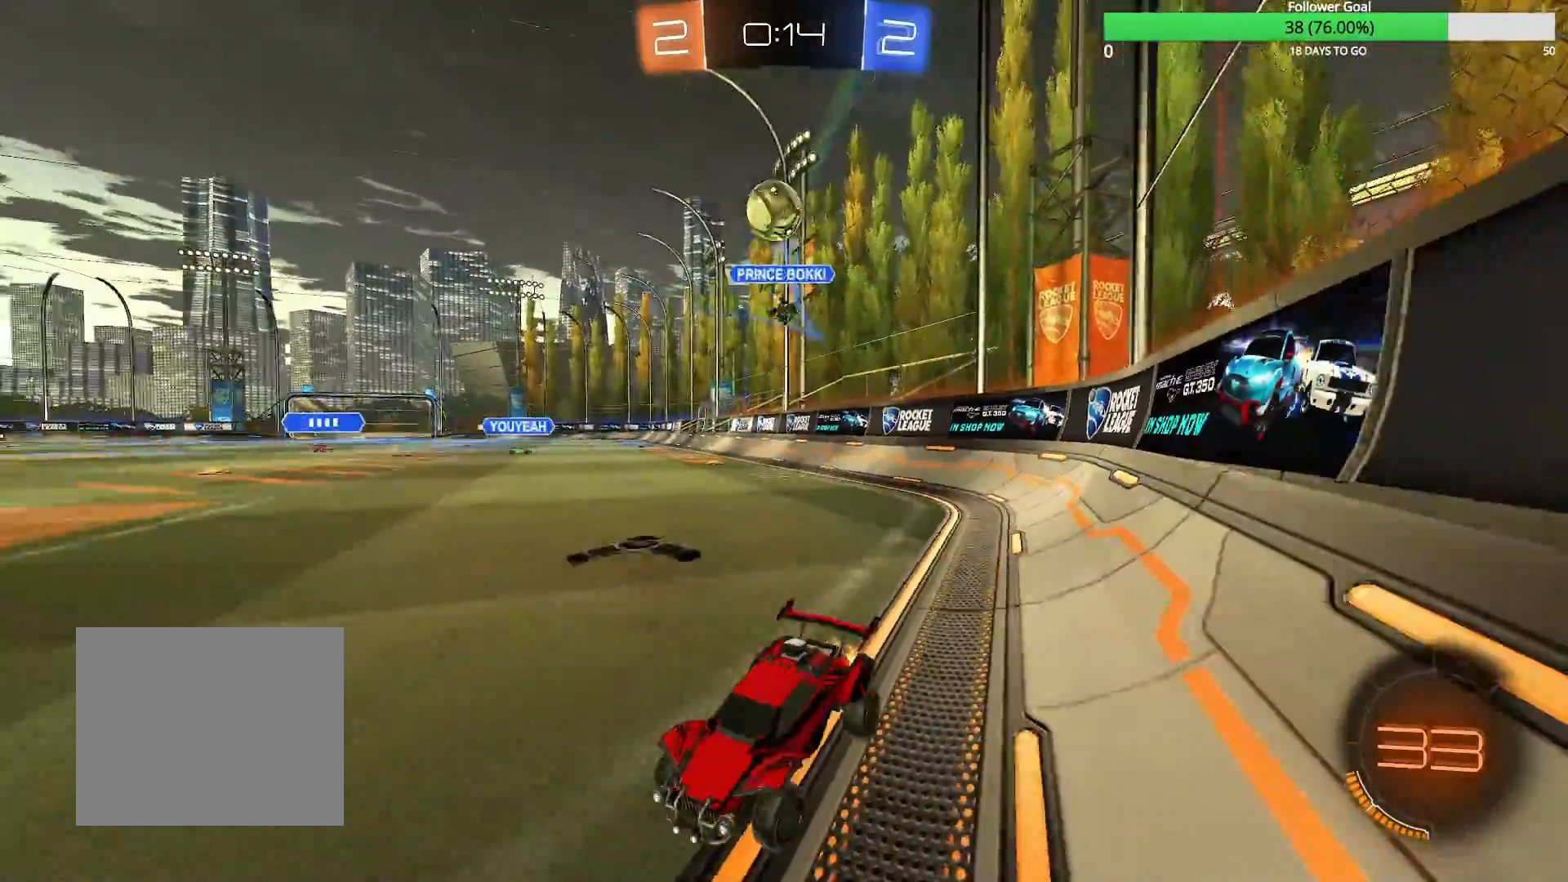
{"dt_ms": 500, "buttons": [], "left_stick": "center", "right_stick": "center", "events": [[17, "left_stick", "center"], [67, "left_stick", "down-left"], [433, "left_stick", "center"]]}
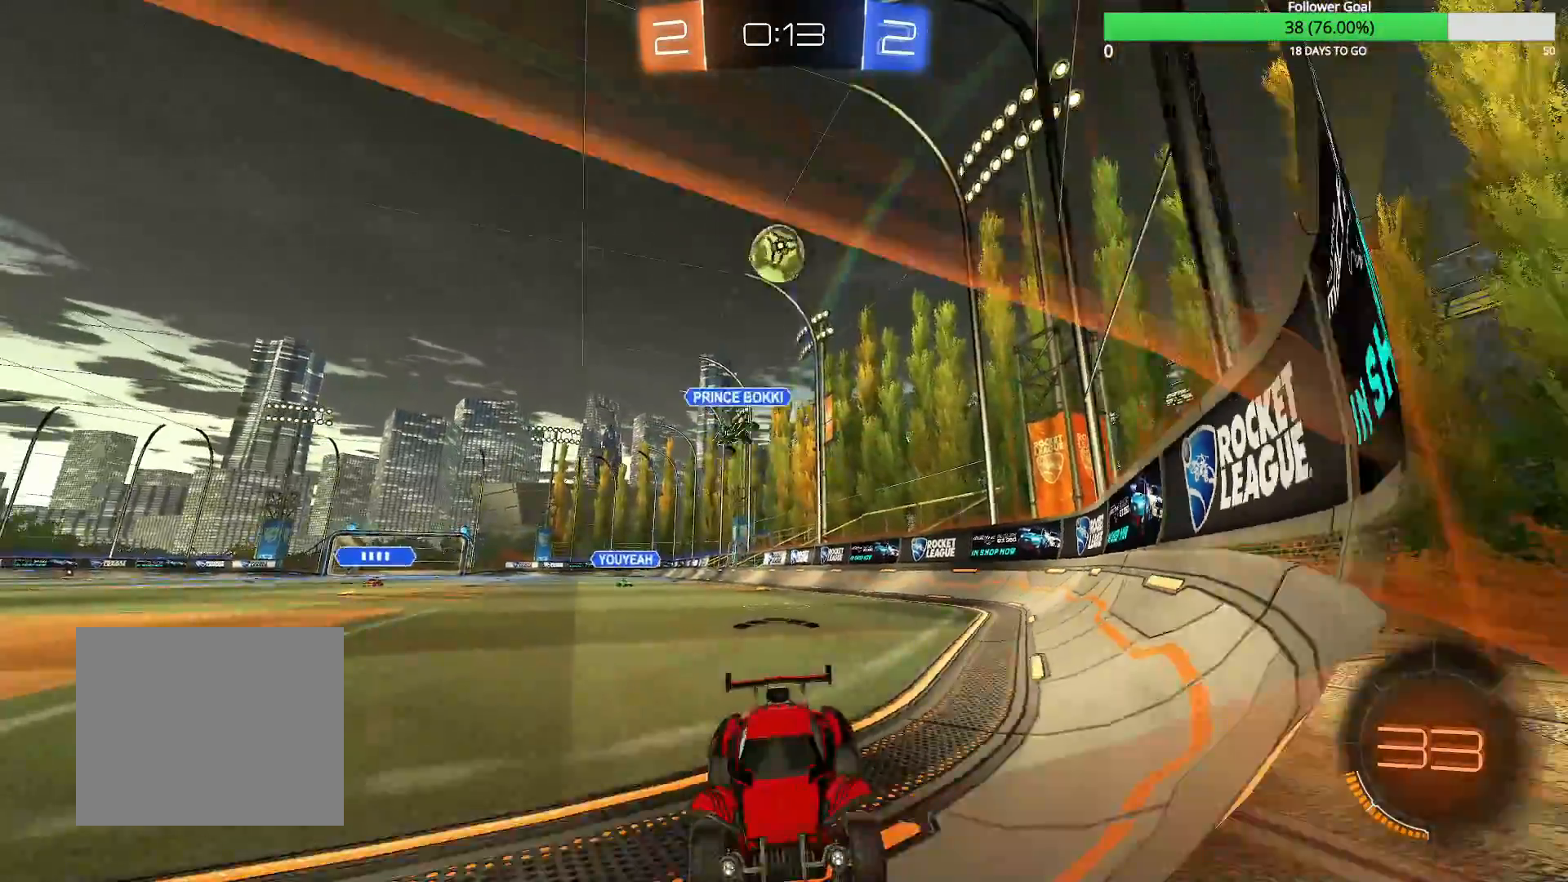
{"dt_ms": 500, "buttons": [], "left_stick": "center", "right_stick": "center", "events": []}
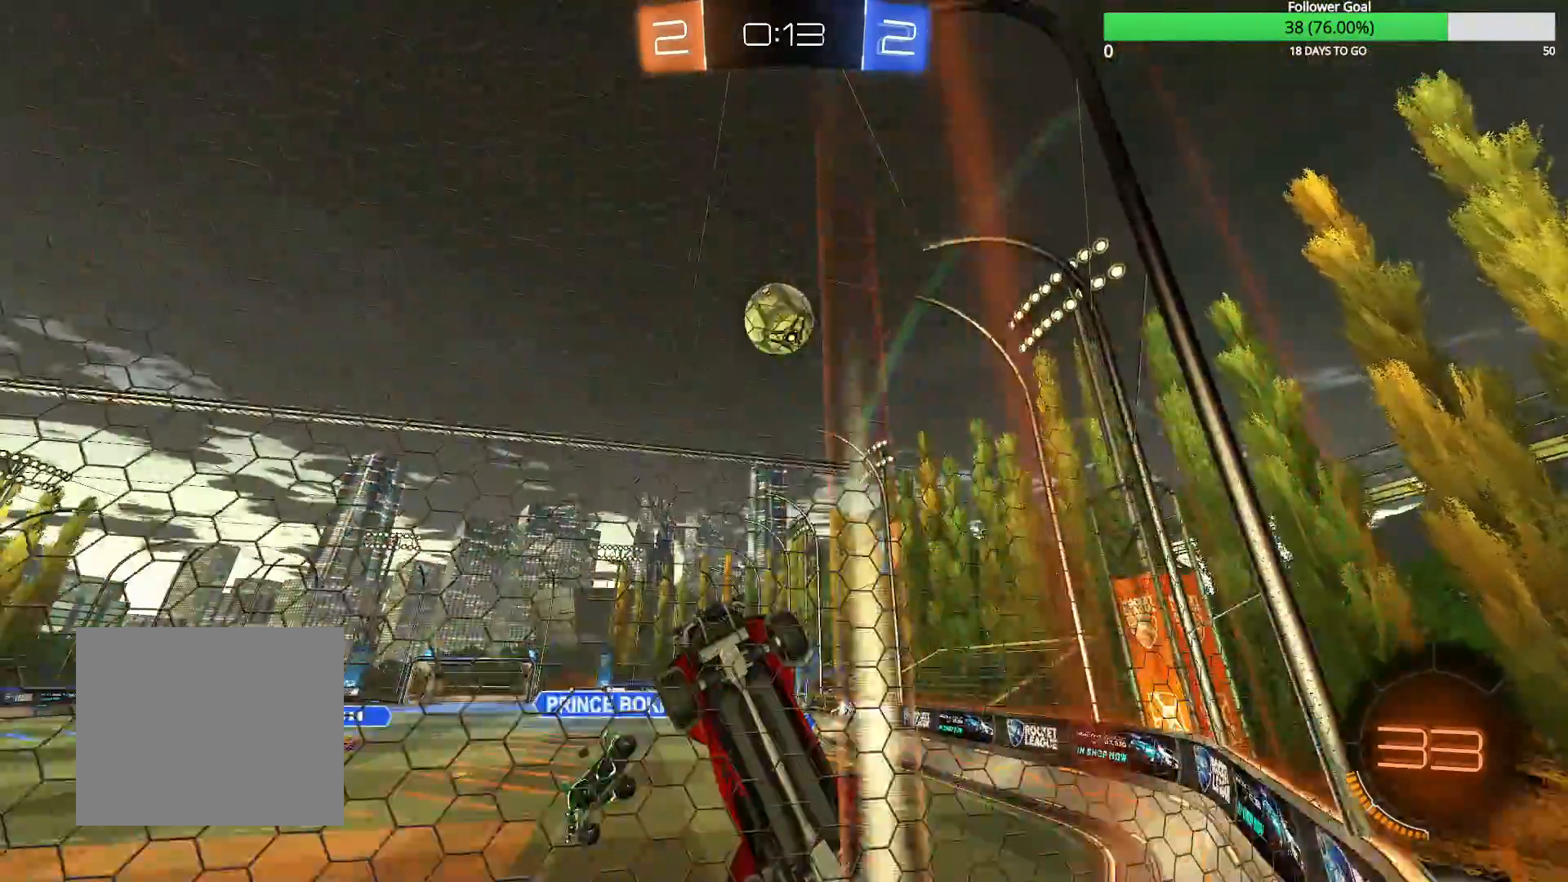
{"dt_ms": 500, "buttons": ["CIRCLE"], "left_stick": "center", "right_stick": "center", "events": [[467, "CIRCLE", "down"]]}
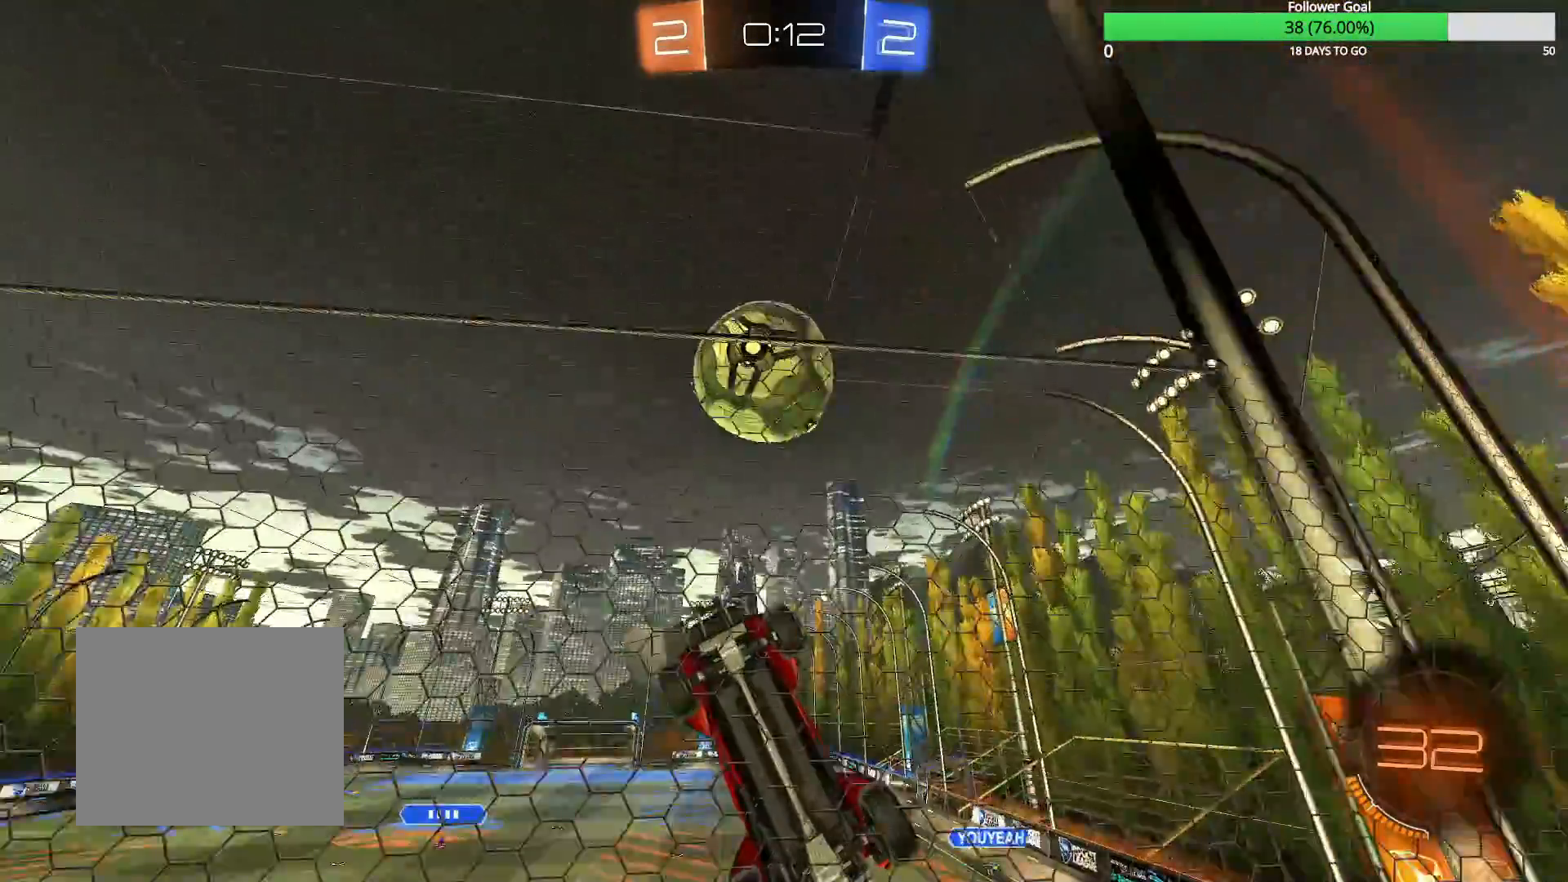
{"dt_ms": 500, "buttons": [], "left_stick": "center", "right_stick": "center", "events": [[183, "CROSS", "down"], [317, "CIRCLE", "up"], [317, "CROSS", "up"]]}
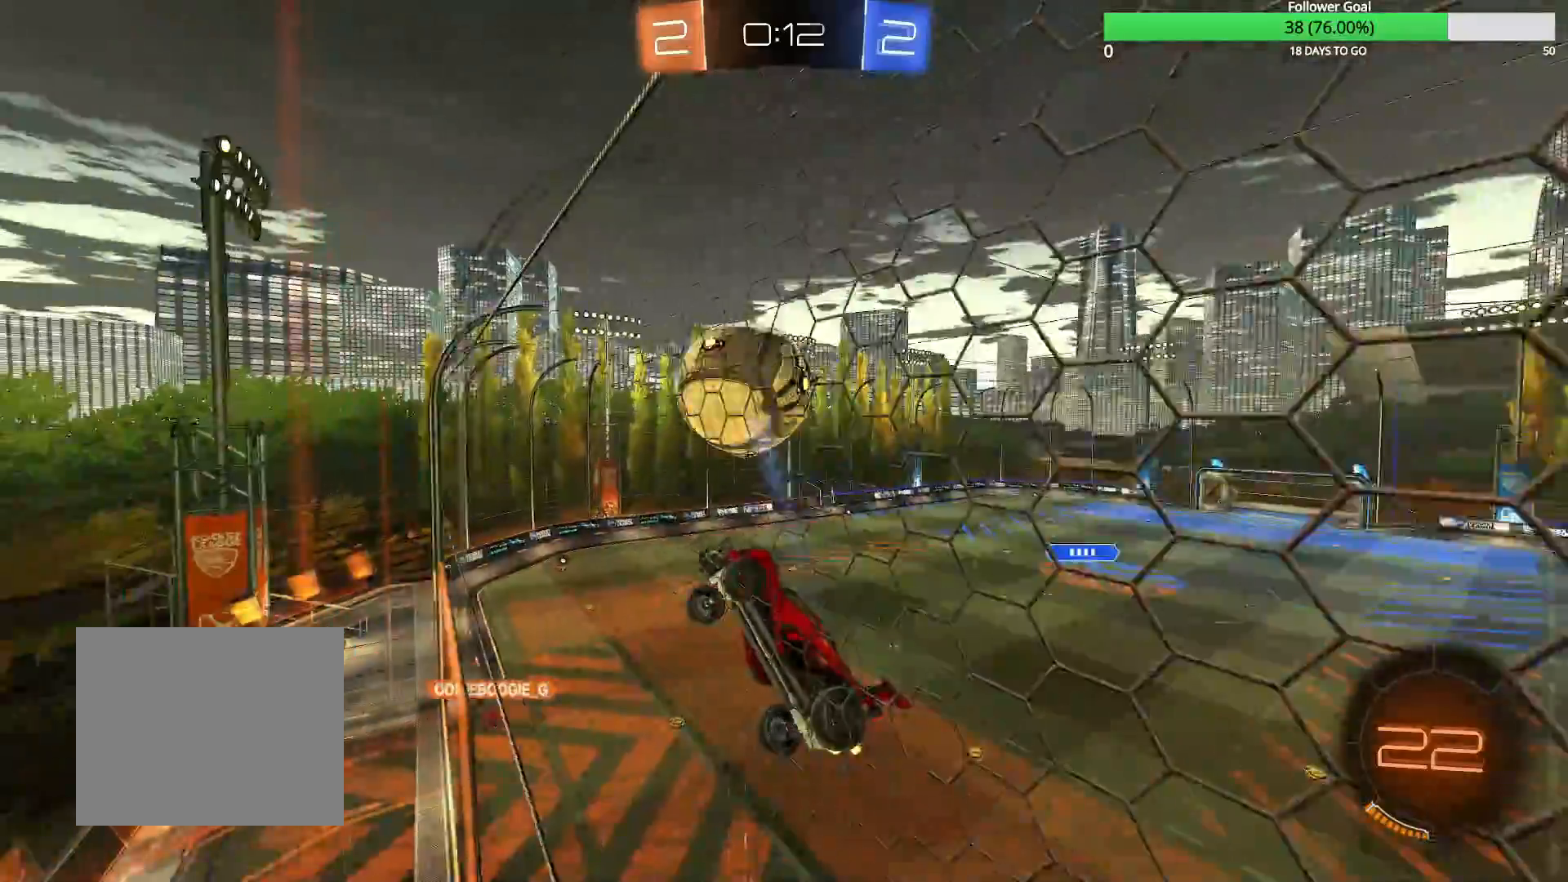
{"dt_ms": 500, "buttons": [], "left_stick": "center", "right_stick": "center", "events": []}
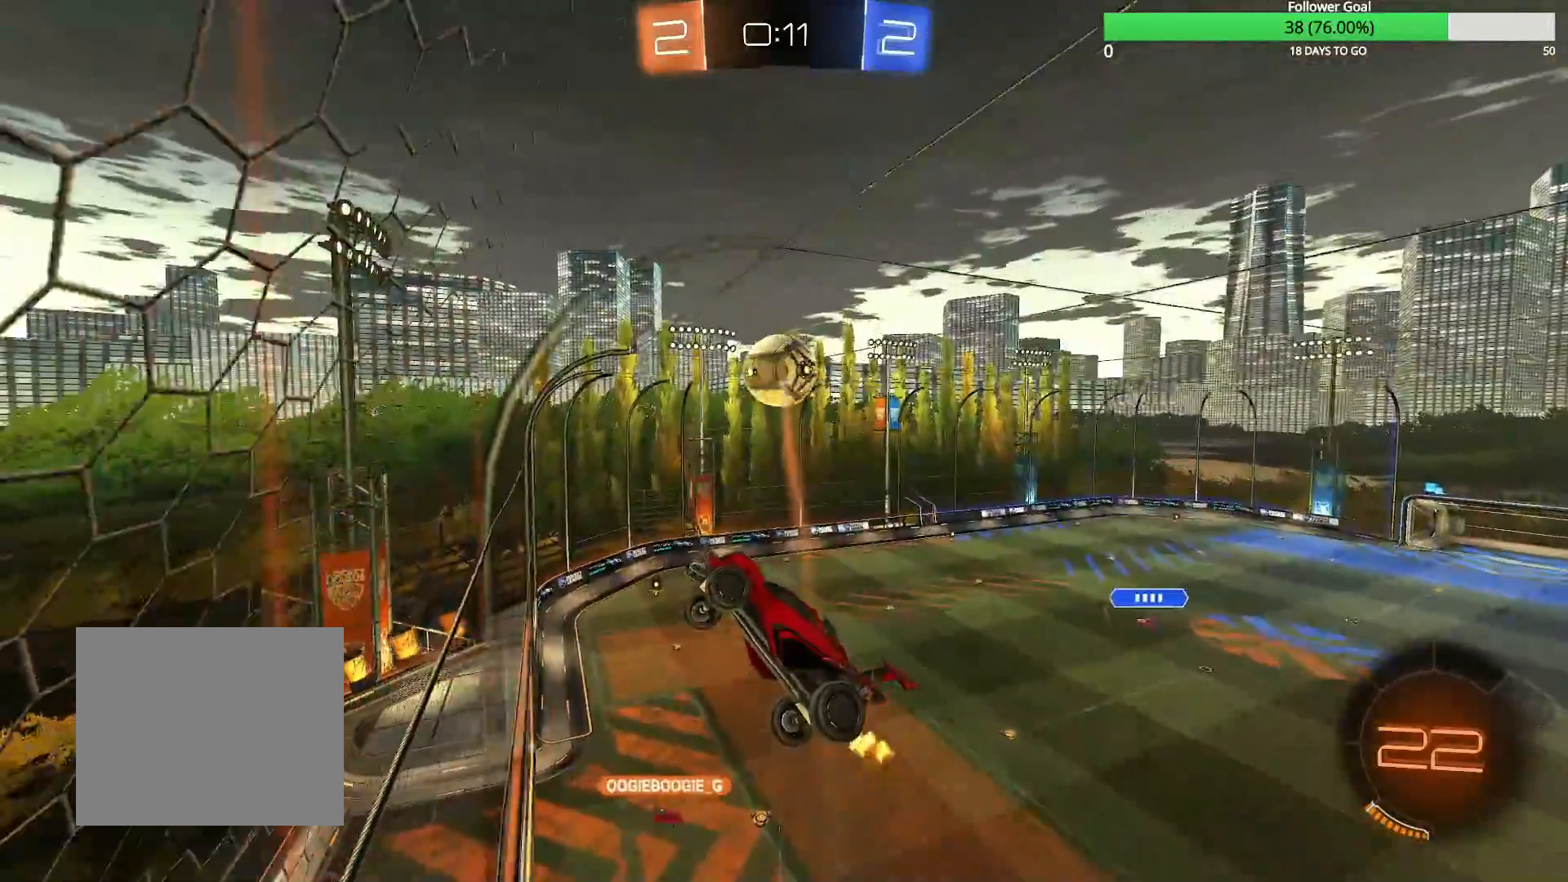
{"dt_ms": 500, "buttons": [], "left_stick": "center", "right_stick": "center", "events": []}
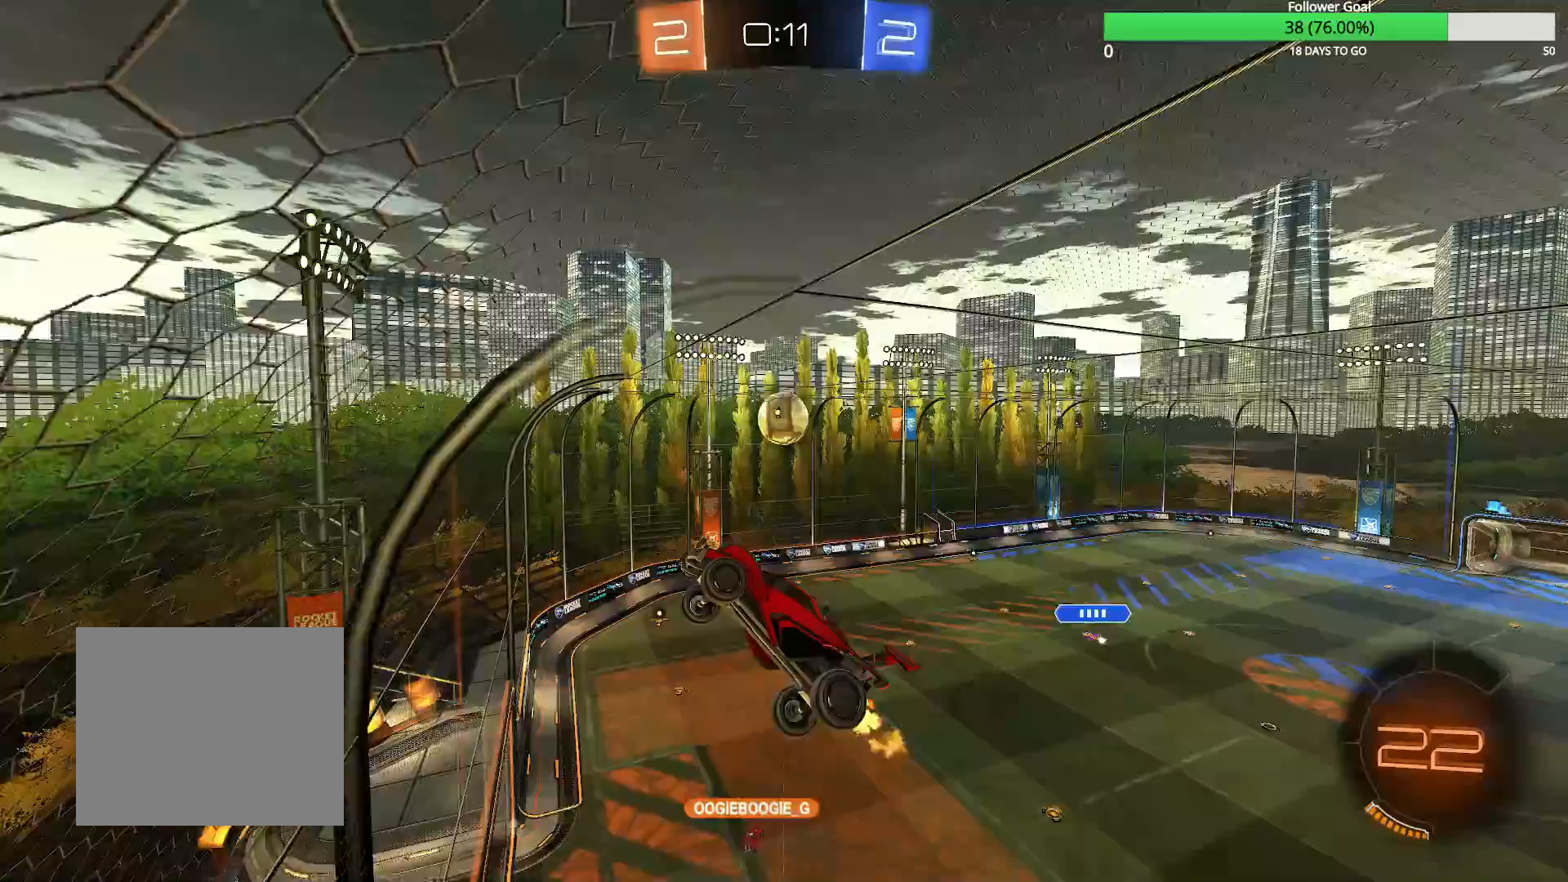
{"dt_ms": 500, "buttons": ["R1"], "left_stick": "left", "right_stick": "center", "events": [[467, "R1", "down"], [467, "left_stick", "left"]]}
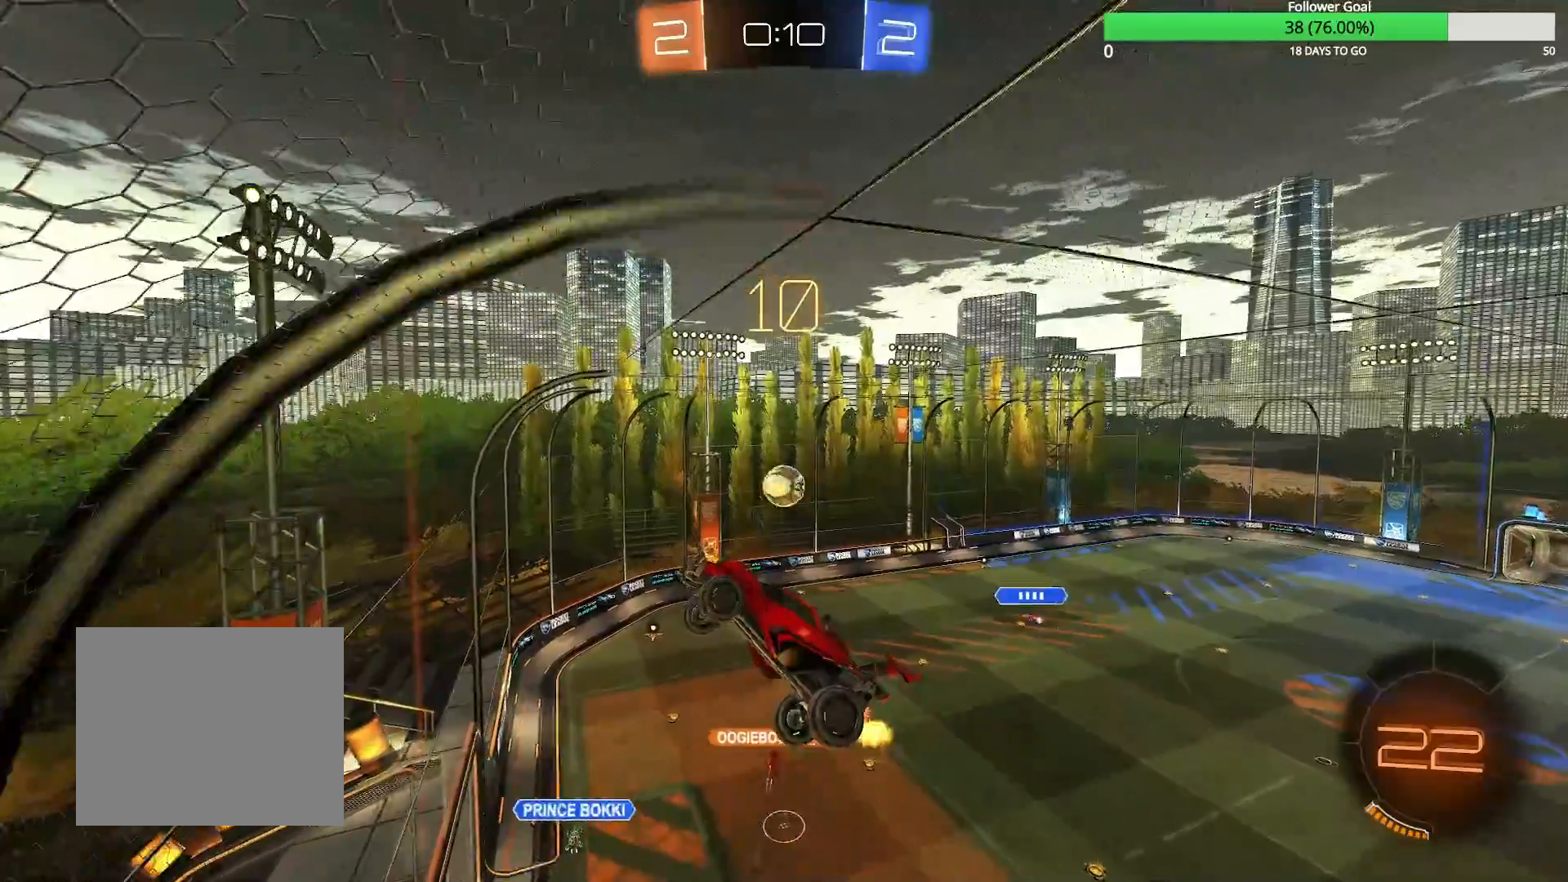
{"dt_ms": 500, "buttons": [], "left_stick": "center", "right_stick": "center", "events": [[217, "R1", "up"], [233, "left_stick", "center"]]}
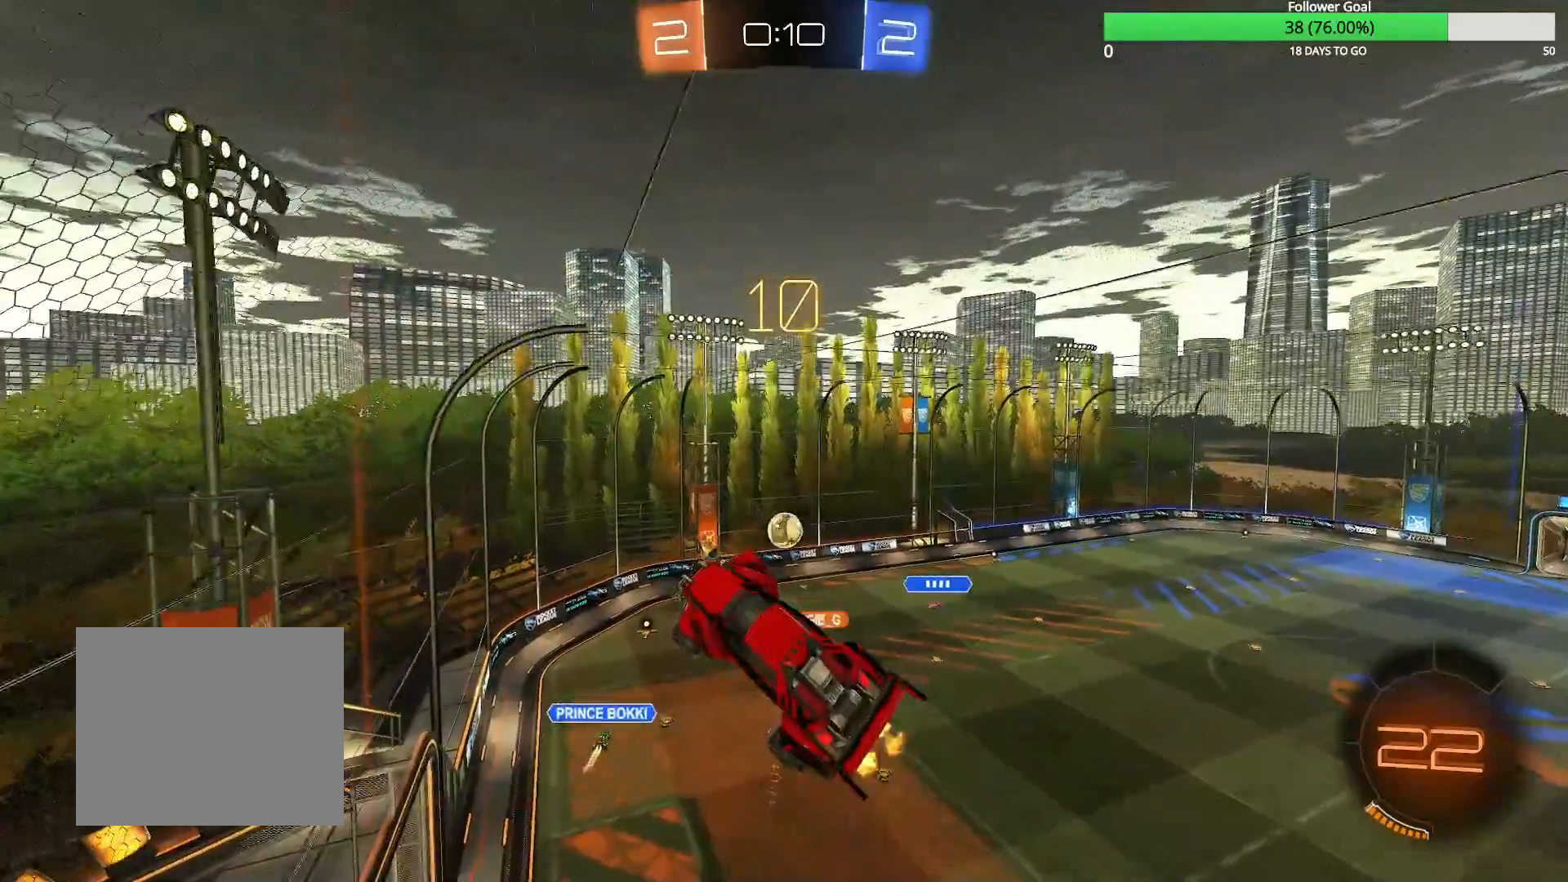
{"dt_ms": 500, "buttons": [], "left_stick": "center", "right_stick": "center", "events": []}
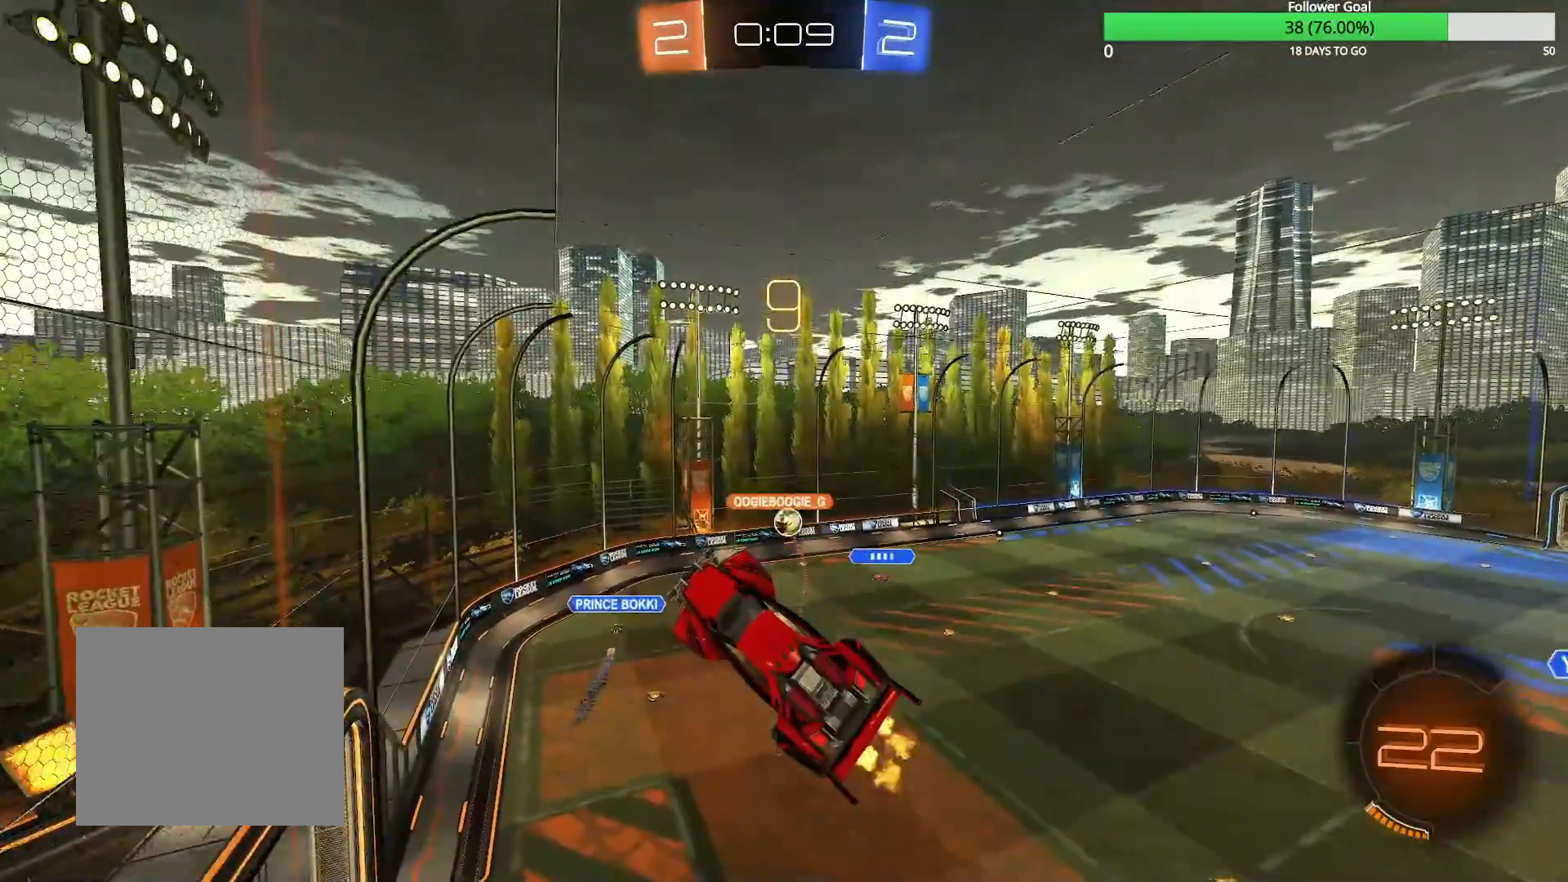
{"dt_ms": 500, "buttons": ["R1"], "left_stick": "up-right", "right_stick": "center", "events": [[367, "left_stick", "right"], [417, "R1", "down"], [417, "left_stick", "up-right"]]}
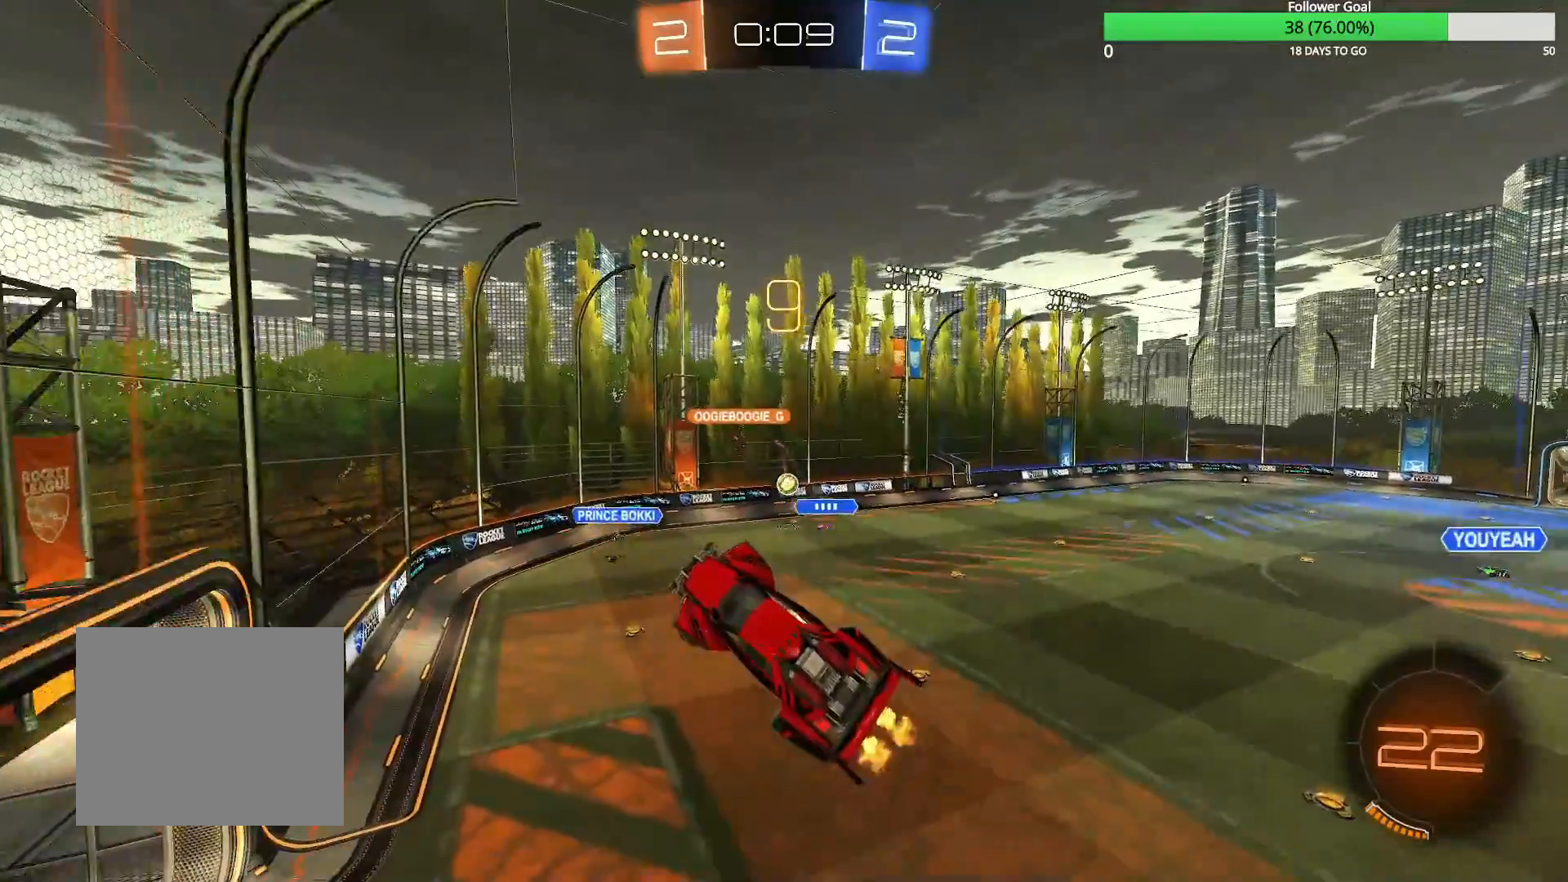
{"dt_ms": 500, "buttons": [], "left_stick": "center", "right_stick": "center", "events": [[67, "R1", "up"], [117, "left_stick", "center"]]}
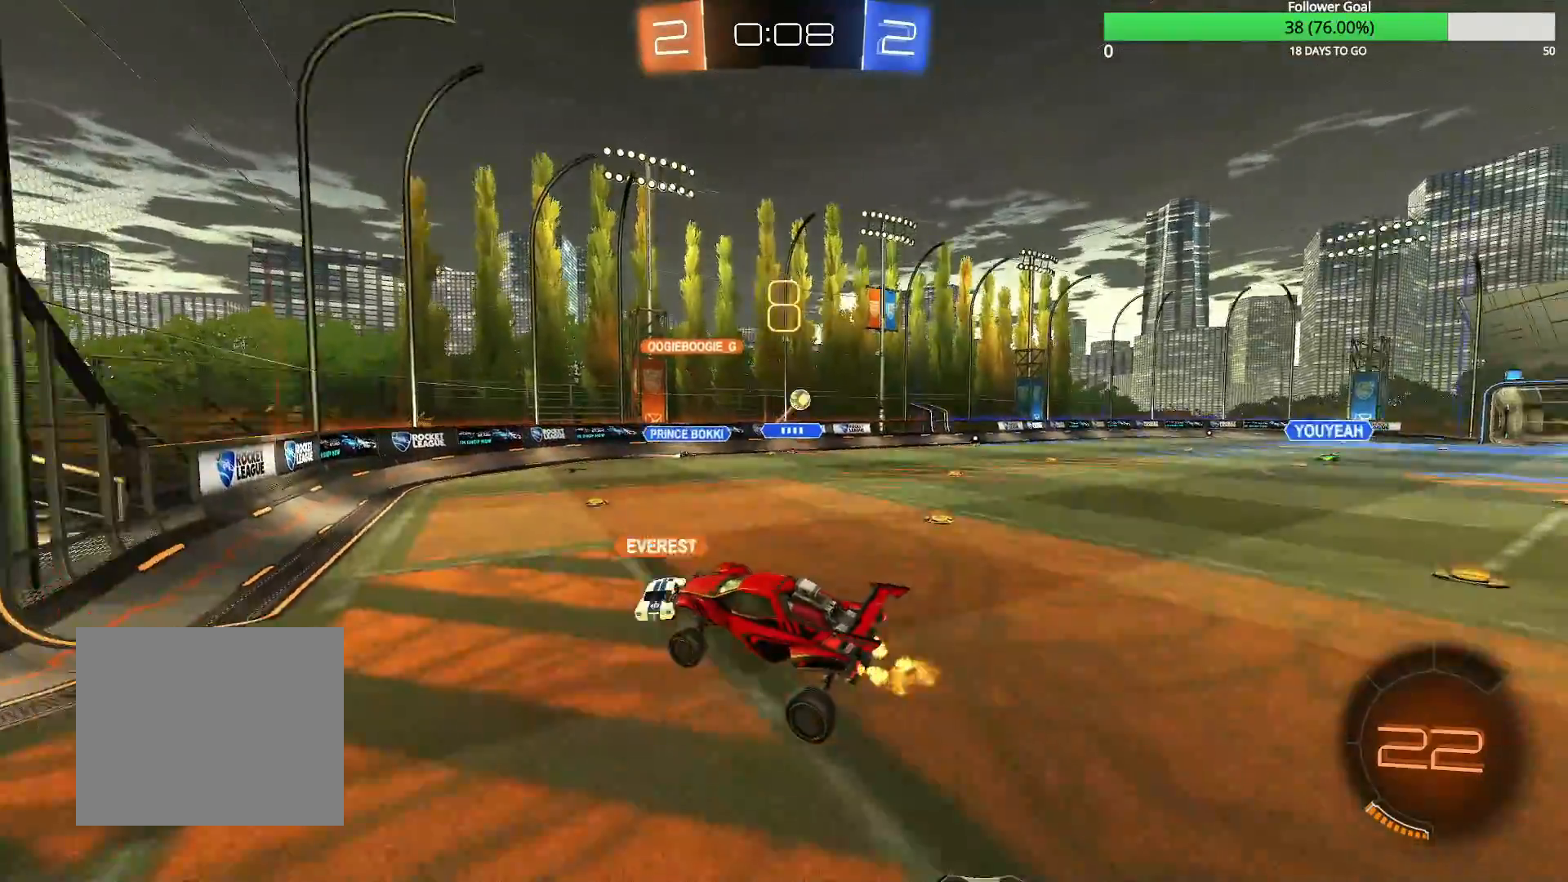
{"dt_ms": 500, "buttons": [], "left_stick": "left", "right_stick": "center", "events": [[133, "left_stick", "left"]]}
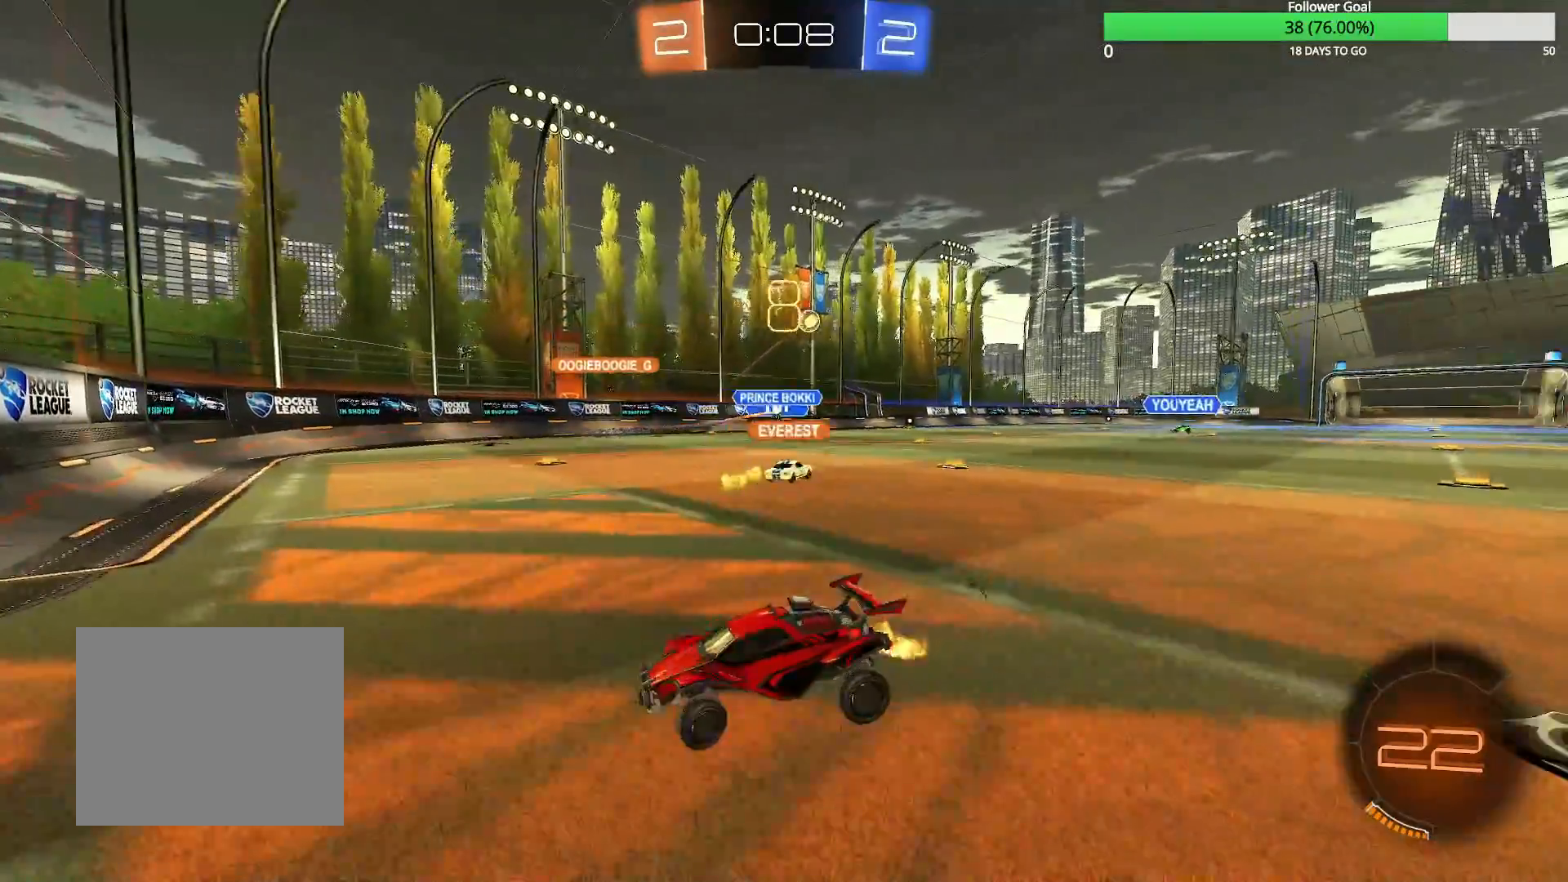
{"dt_ms": 500, "buttons": ["R1"], "left_stick": "left", "right_stick": "center", "events": [[417, "R1", "down"]]}
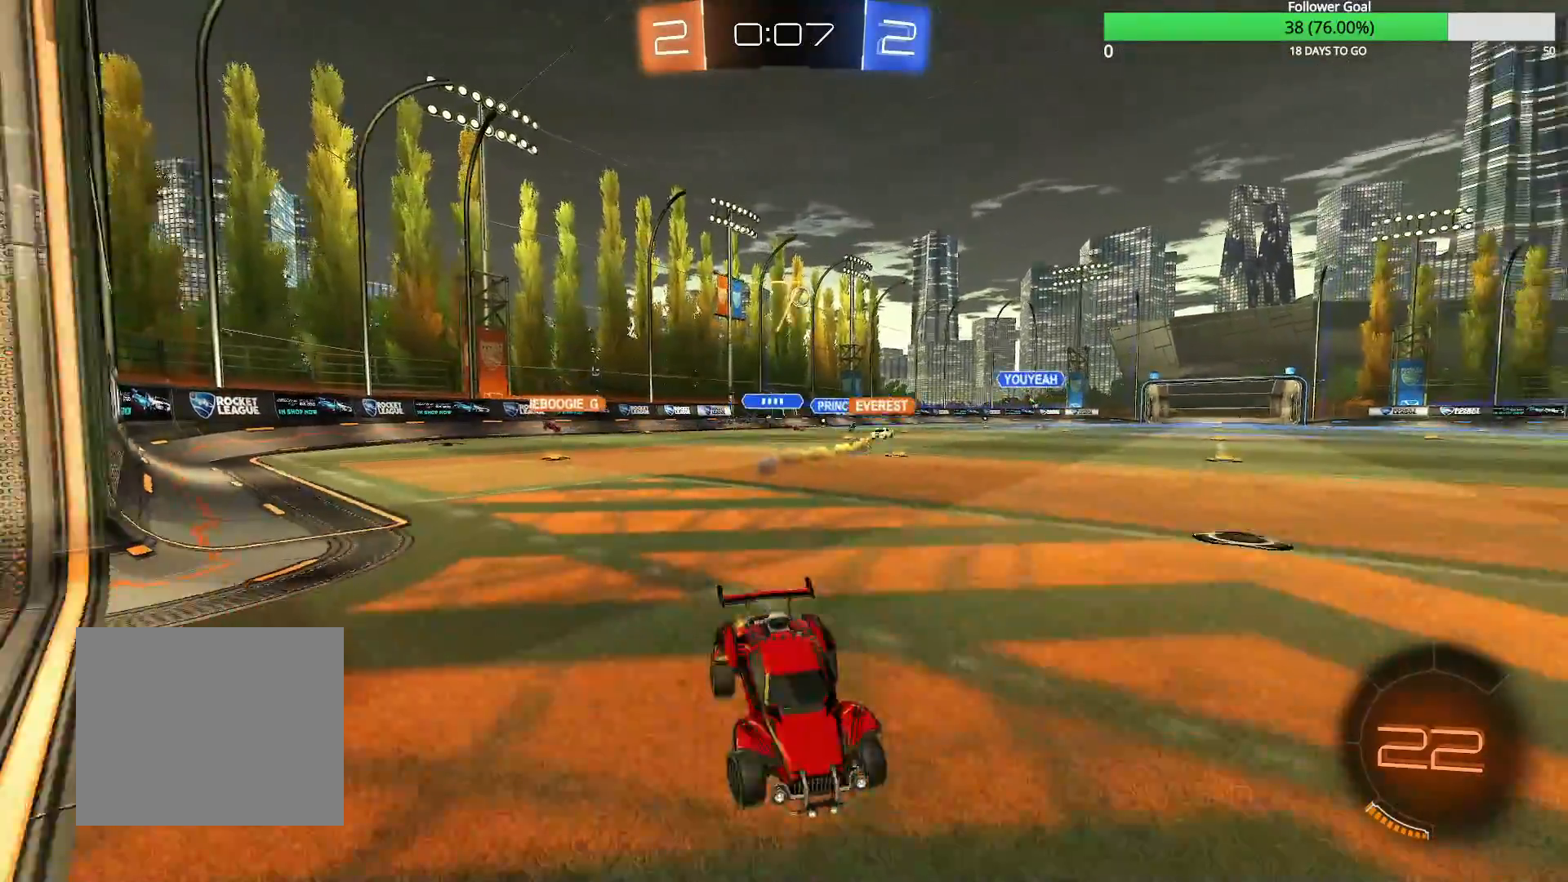
{"dt_ms": 500, "buttons": [], "left_stick": "left", "right_stick": "center", "events": [[333, "R1", "up"]]}
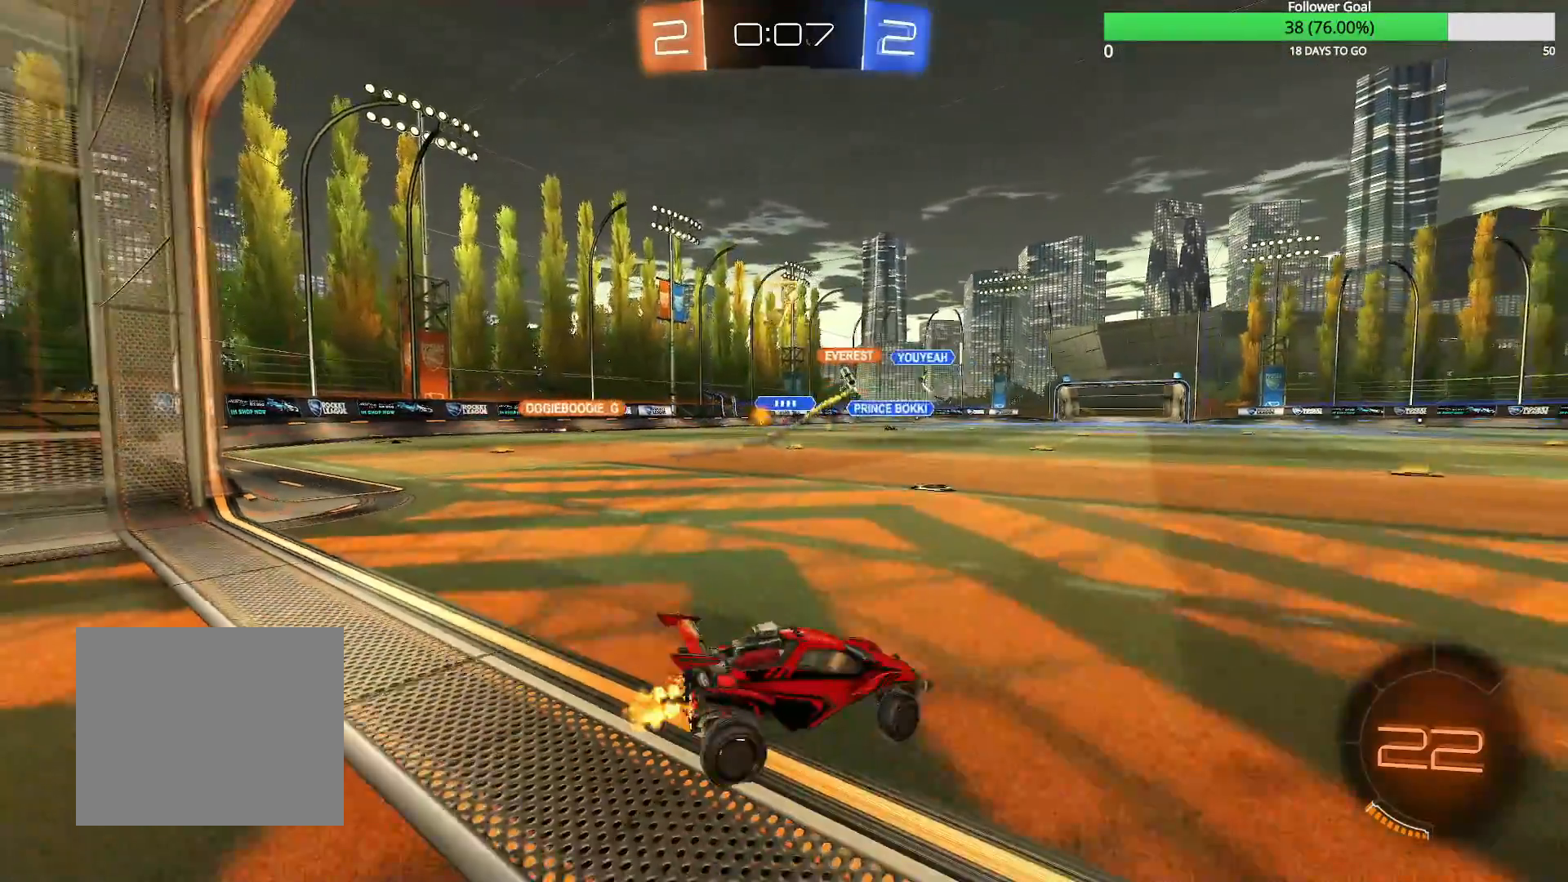
{"dt_ms": 500, "buttons": [], "left_stick": "left", "right_stick": "center", "events": []}
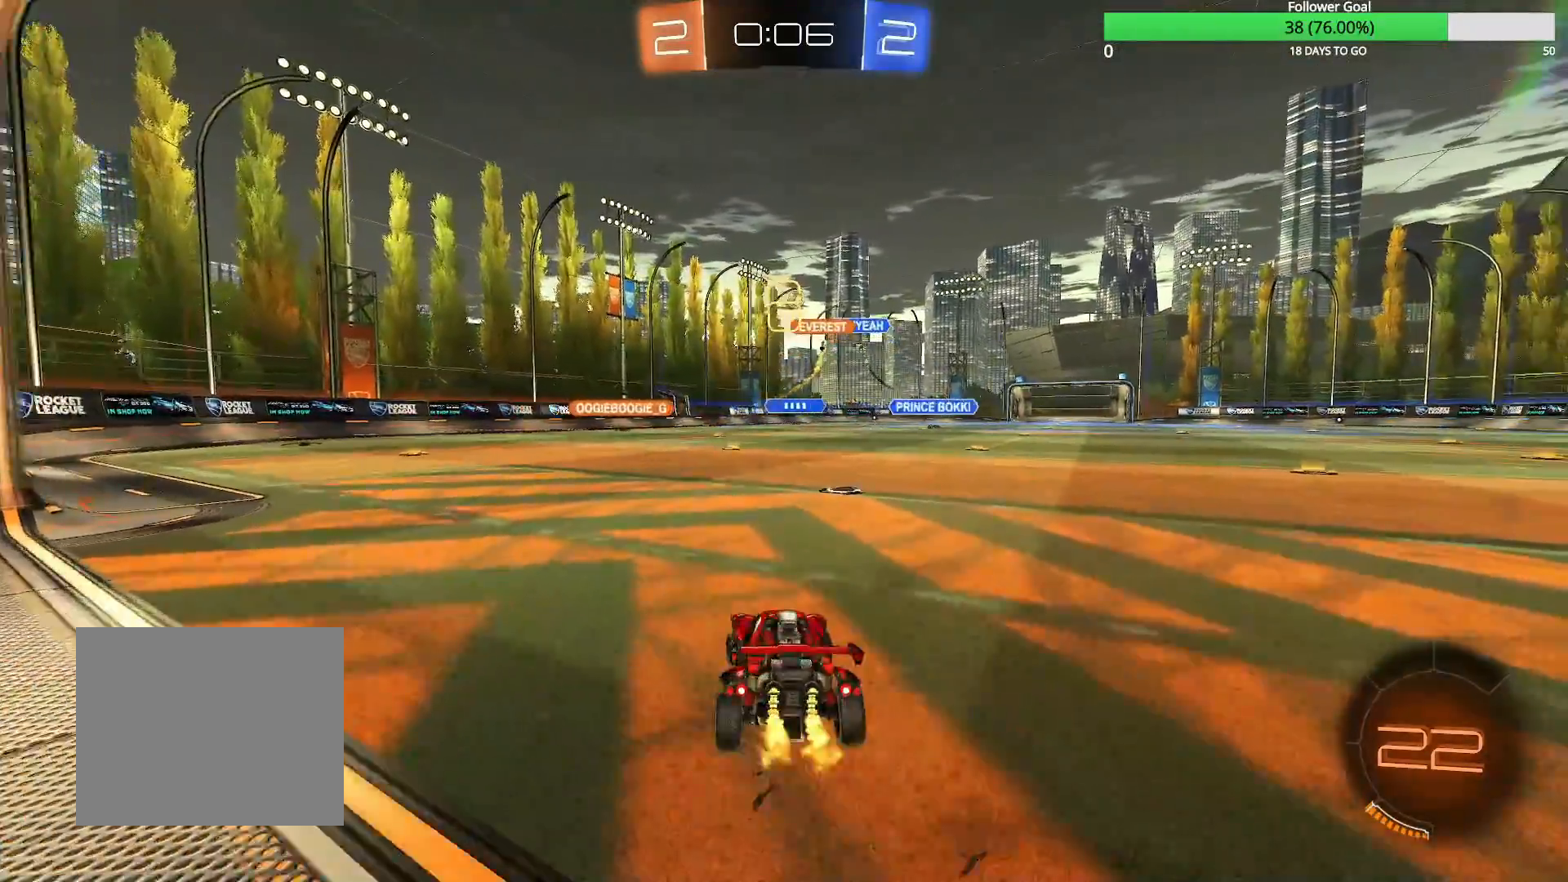
{"dt_ms": 500, "buttons": [], "left_stick": "center", "right_stick": "center", "events": [[17, "left_stick", "center"], [267, "left_stick", "right"], [367, "left_stick", "center"]]}
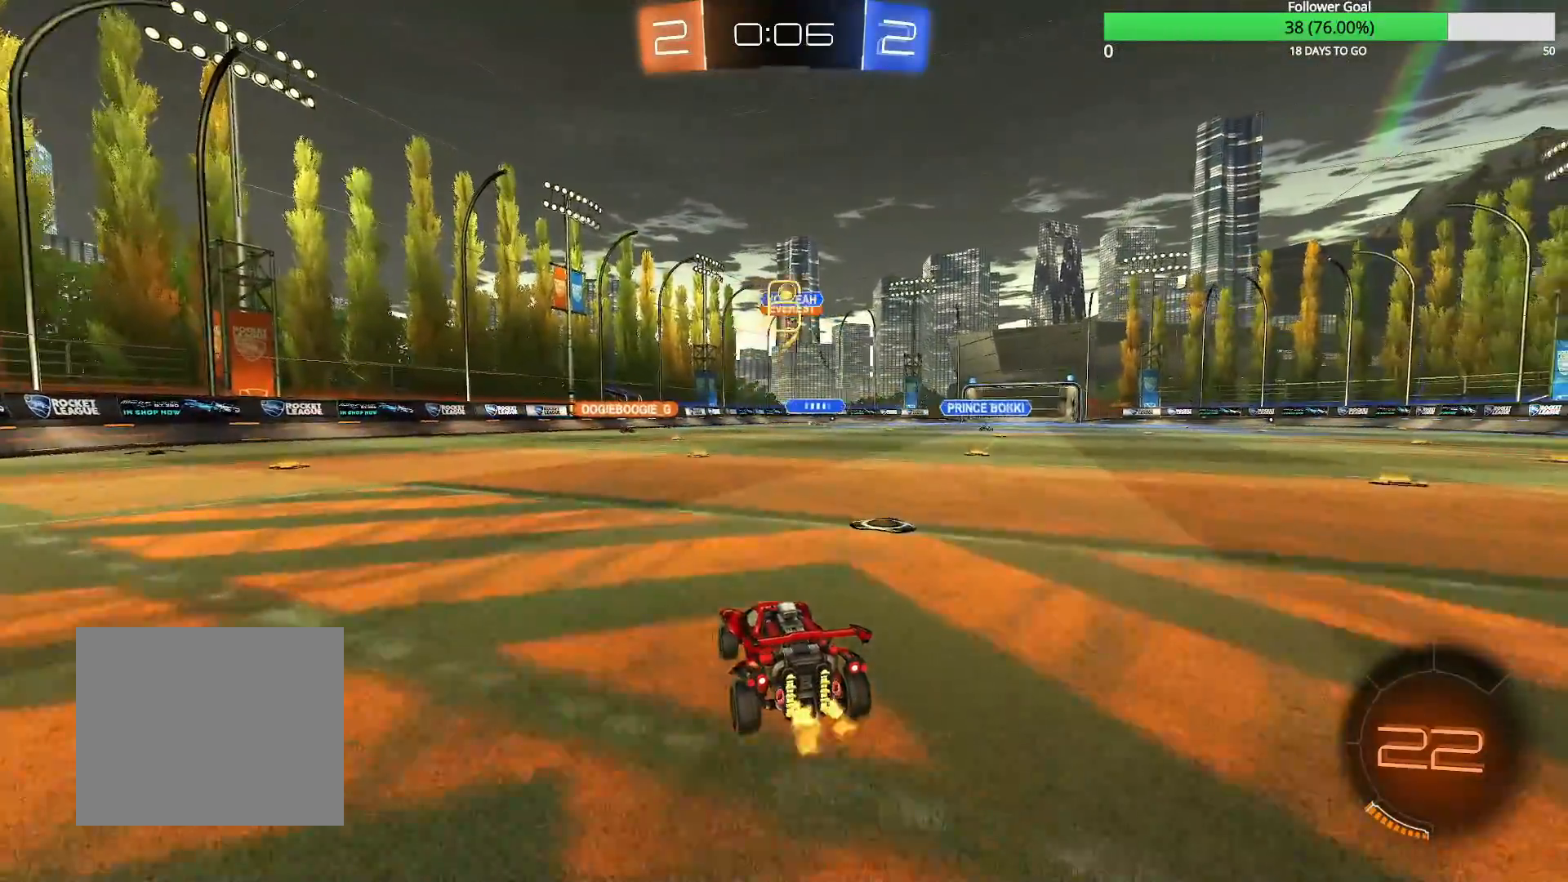
{"dt_ms": 1000, "buttons": [], "left_stick": "right", "right_stick": "center", "events": [[367, "left_stick", "left"], [383, "L2", "down"], [517, "L2", "up"], [867, "left_stick", "center"], [933, "left_stick", "right"]]}
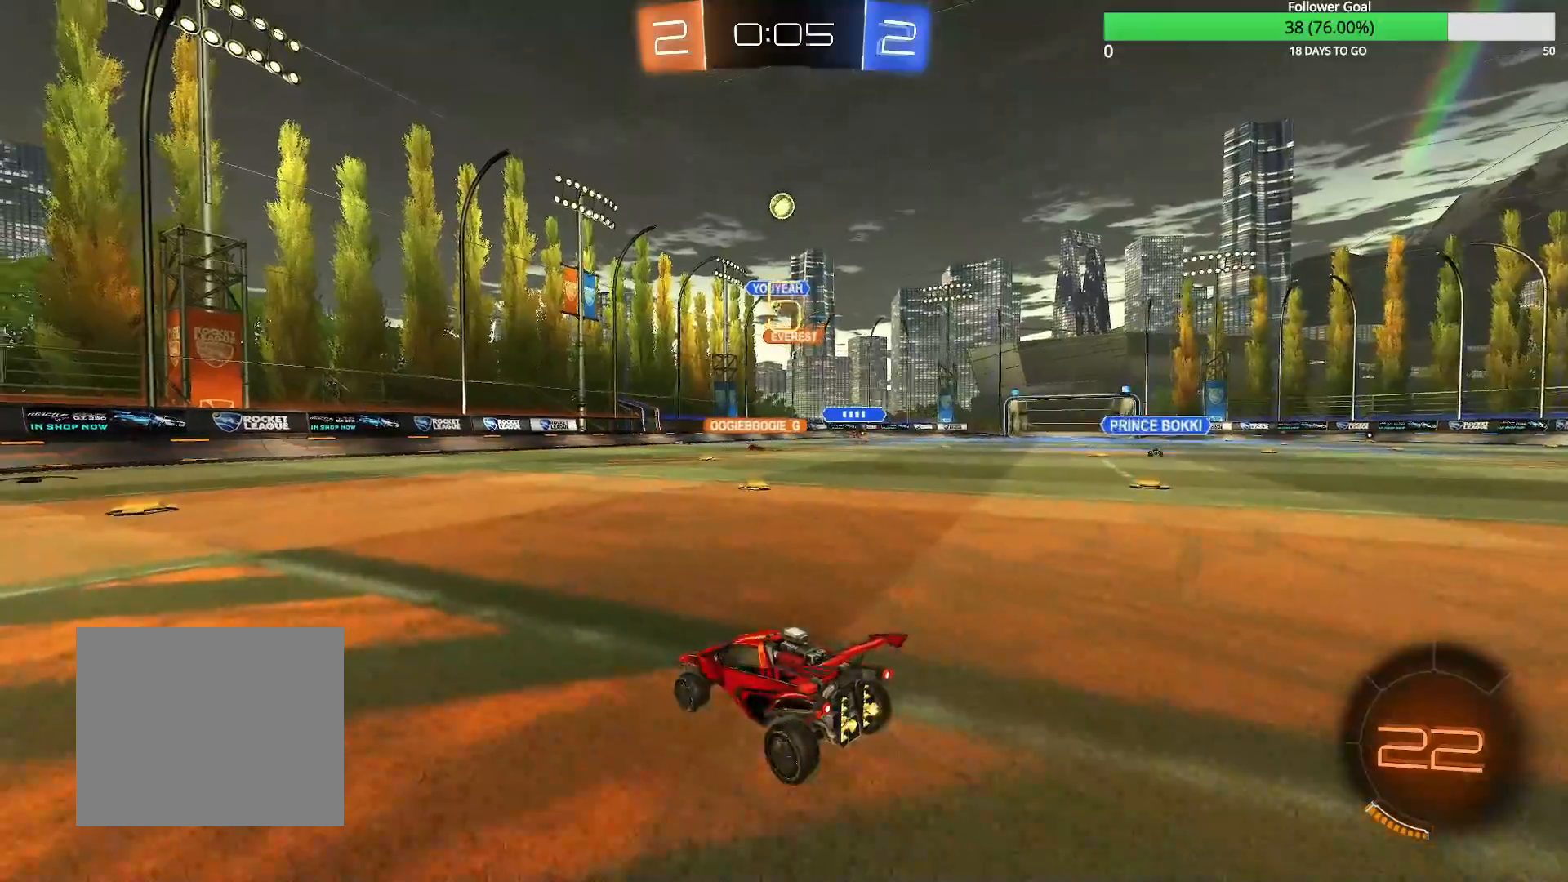
{"dt_ms": 500, "buttons": ["R1"], "left_stick": "left", "right_stick": "center", "events": [[117, "CIRCLE", "down"], [267, "CIRCLE", "up"], [317, "left_stick", "center"], [367, "left_stick", "left"], [417, "R1", "down"]]}